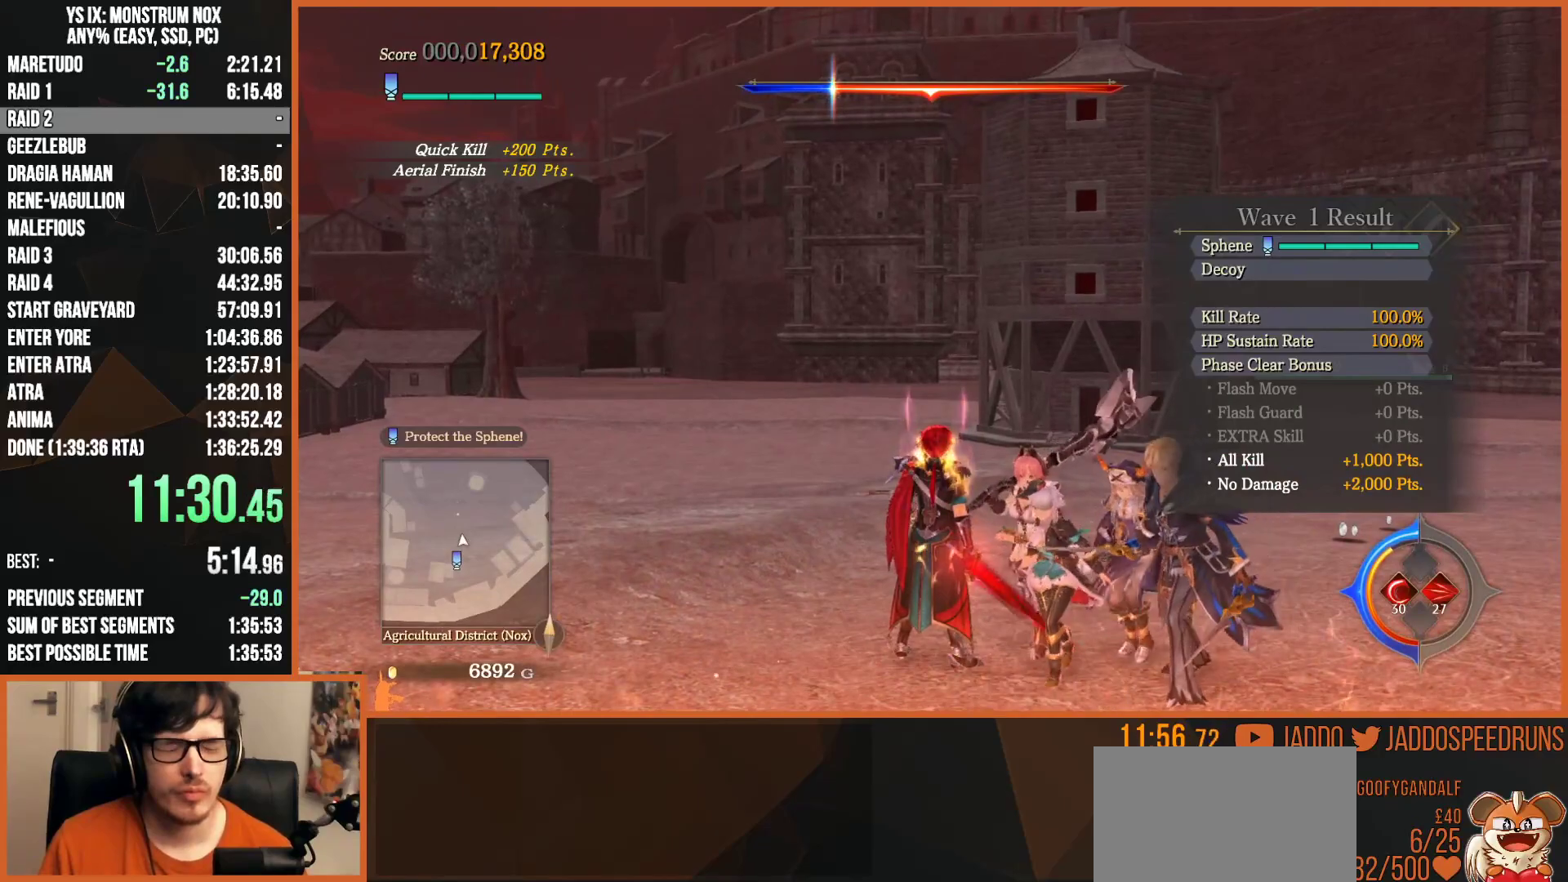
Gameplay with a controller (PlayStation layout); each line is a JSON object with the inputs held at the frame after it. "events" lists button and stick changes between this image and that frame as [ms after this image, input, new state], when the widget could be followed in between.
{"buttons": [], "left_stick": "center", "right_stick": "center", "events": []}
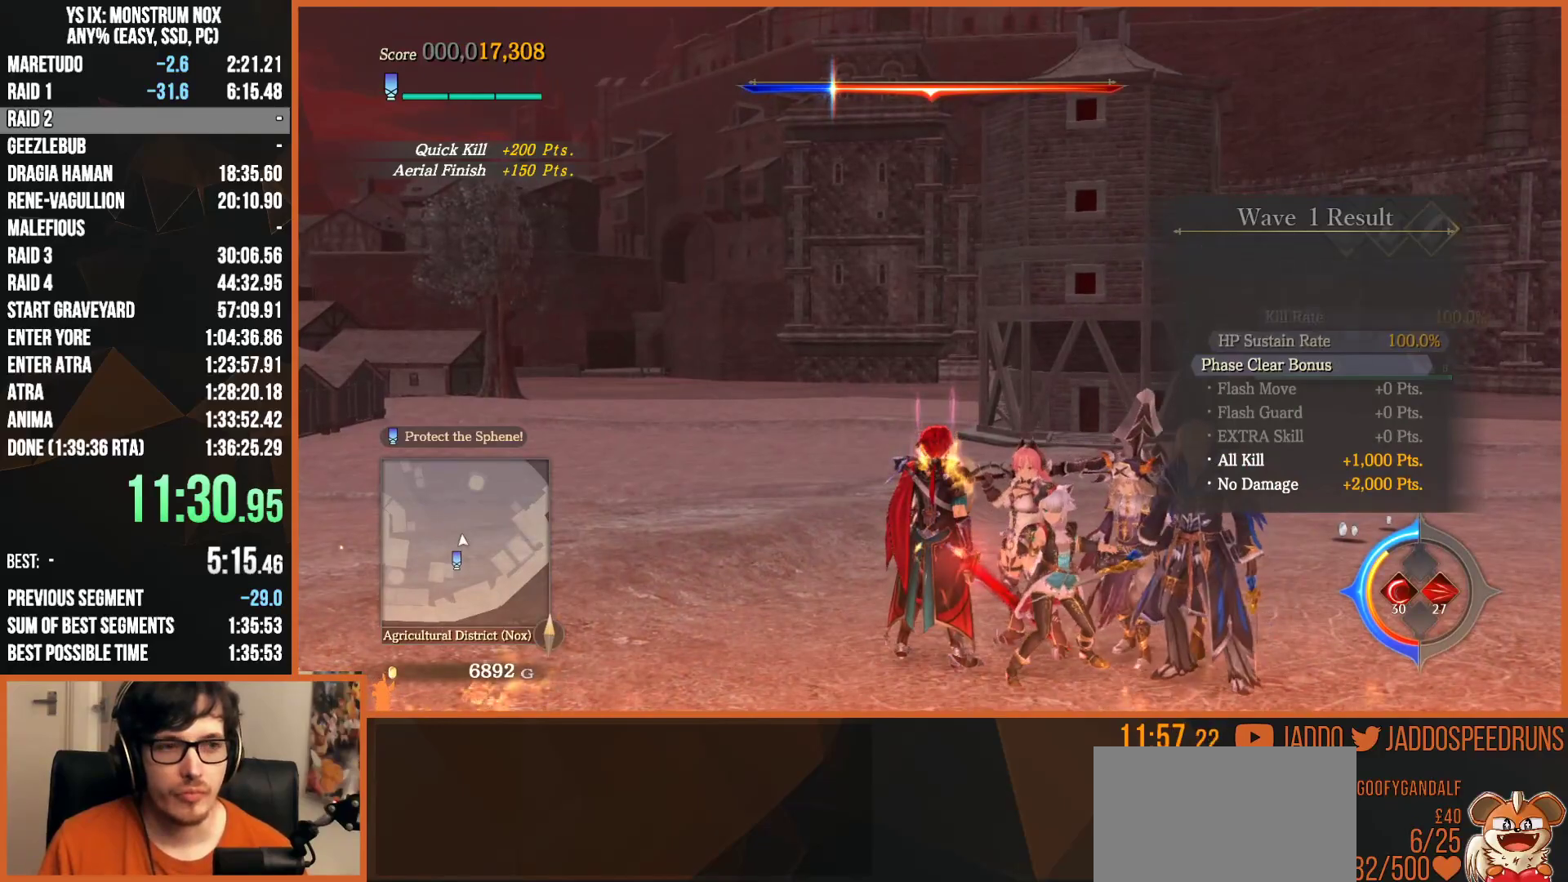
{"buttons": [], "left_stick": "down-left", "right_stick": "center", "events": [[67, "left_stick", "down-left"]]}
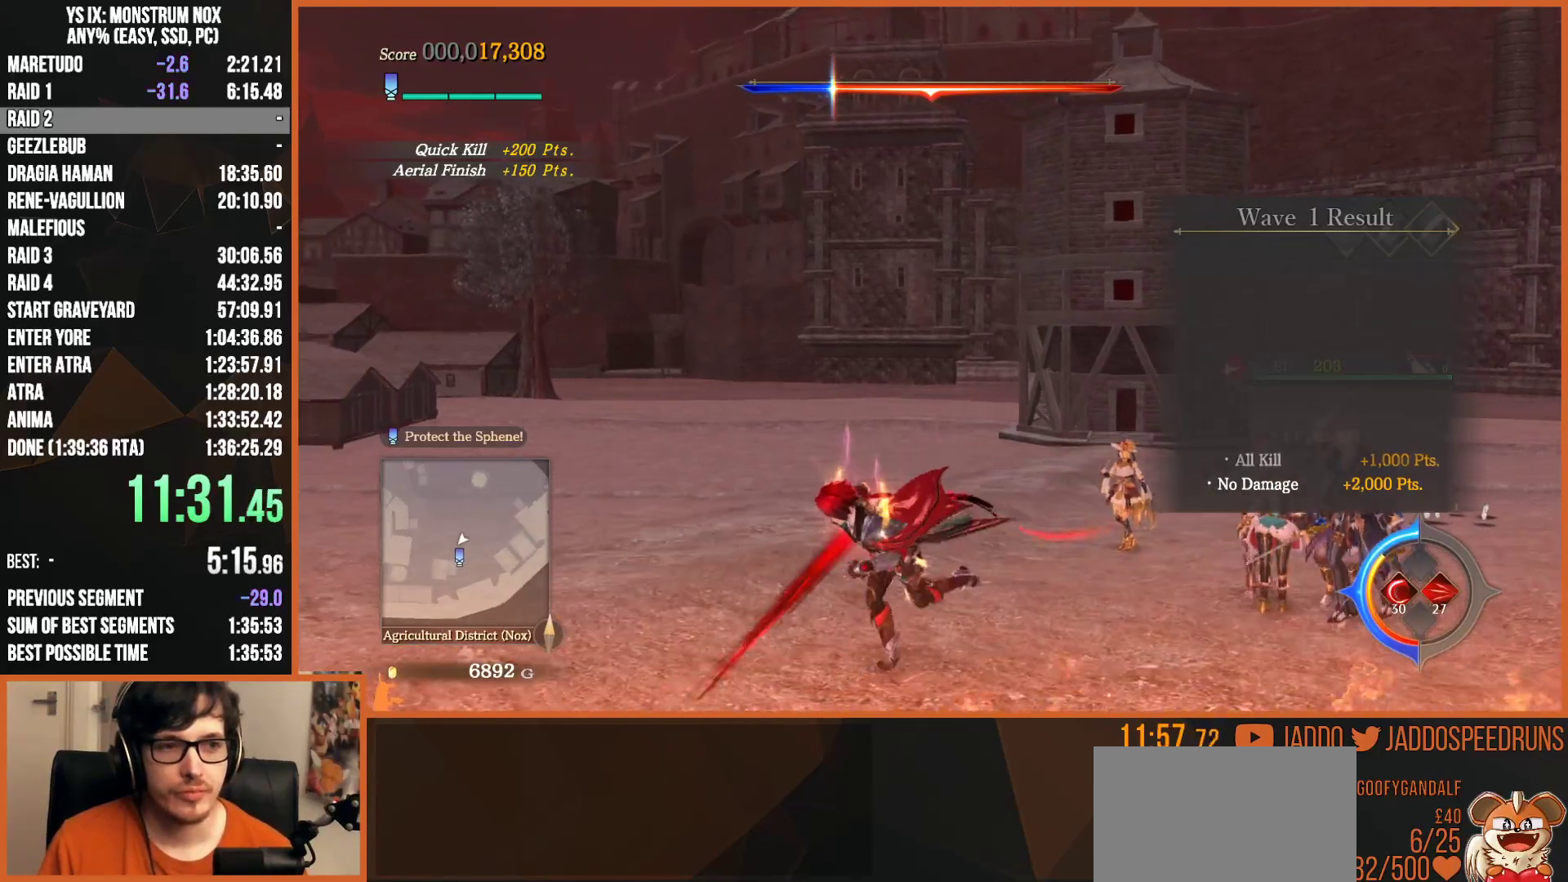
{"buttons": [], "left_stick": "up", "right_stick": "right", "events": [[250, "left_stick", "left"], [300, "right_stick", "right"], [417, "left_stick", "up"]]}
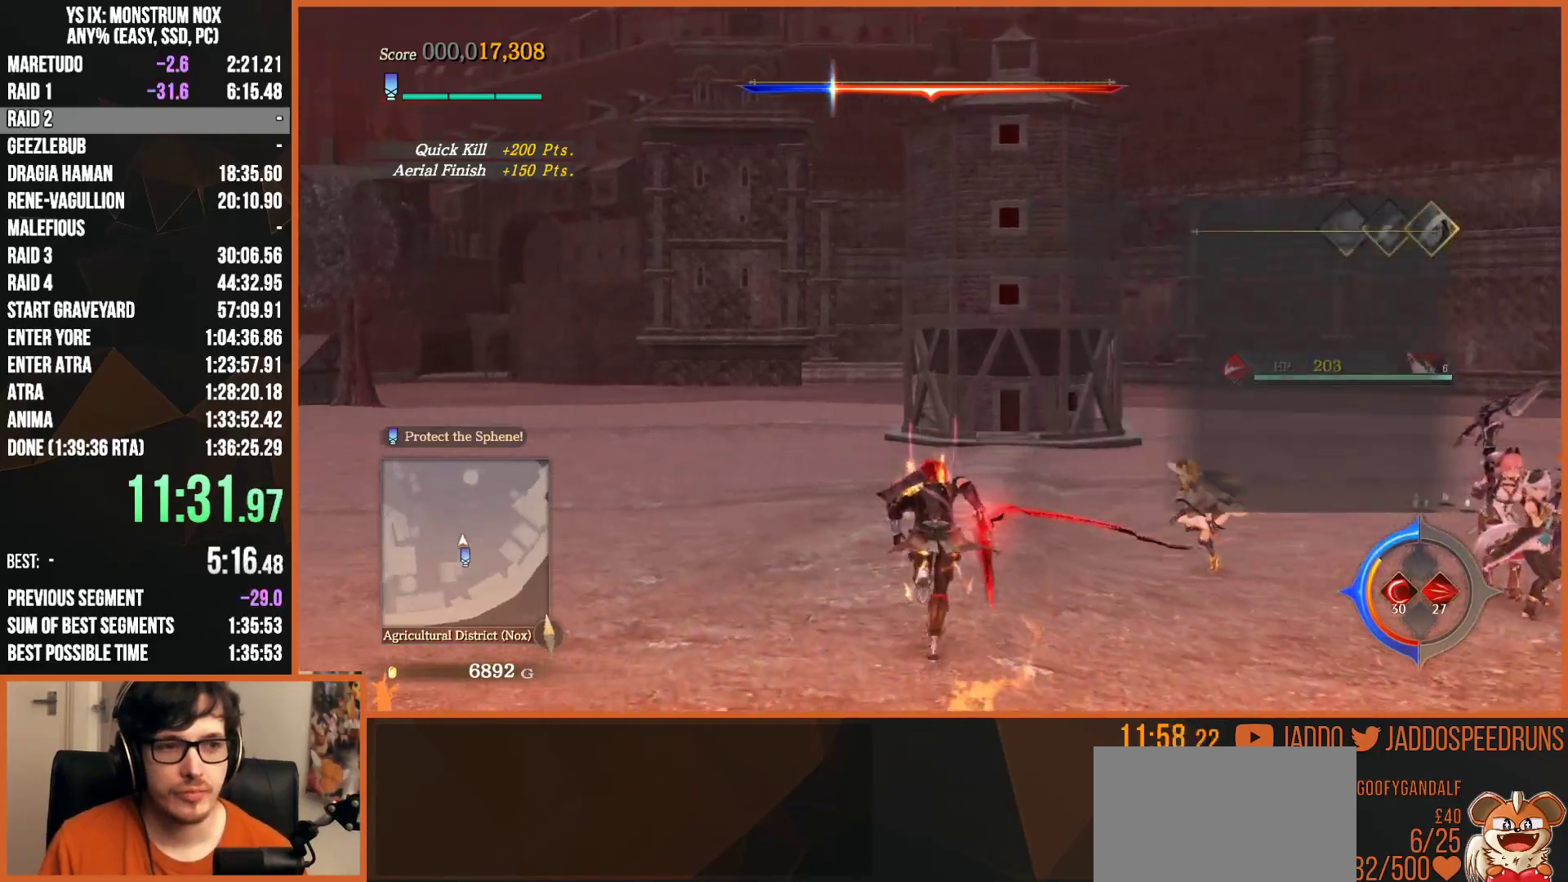
{"buttons": [], "left_stick": "center", "right_stick": "center", "events": [[33, "left_stick", "center"], [100, "right_stick", "center"], [383, "right_stick", "left"], [500, "right_stick", "center"]]}
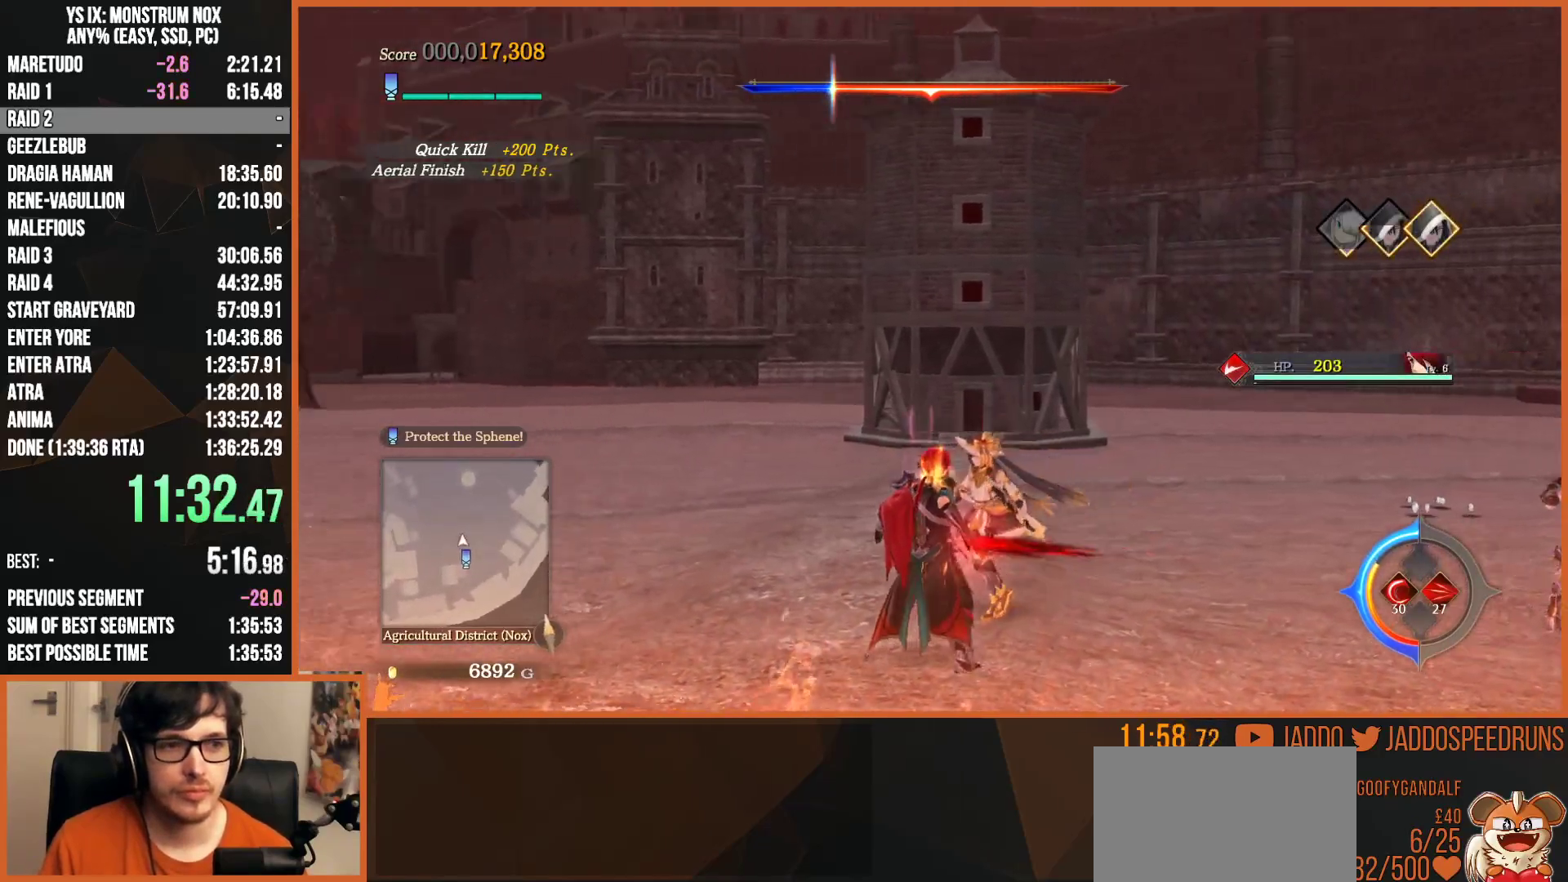
{"buttons": [], "left_stick": "center", "right_stick": "center", "events": []}
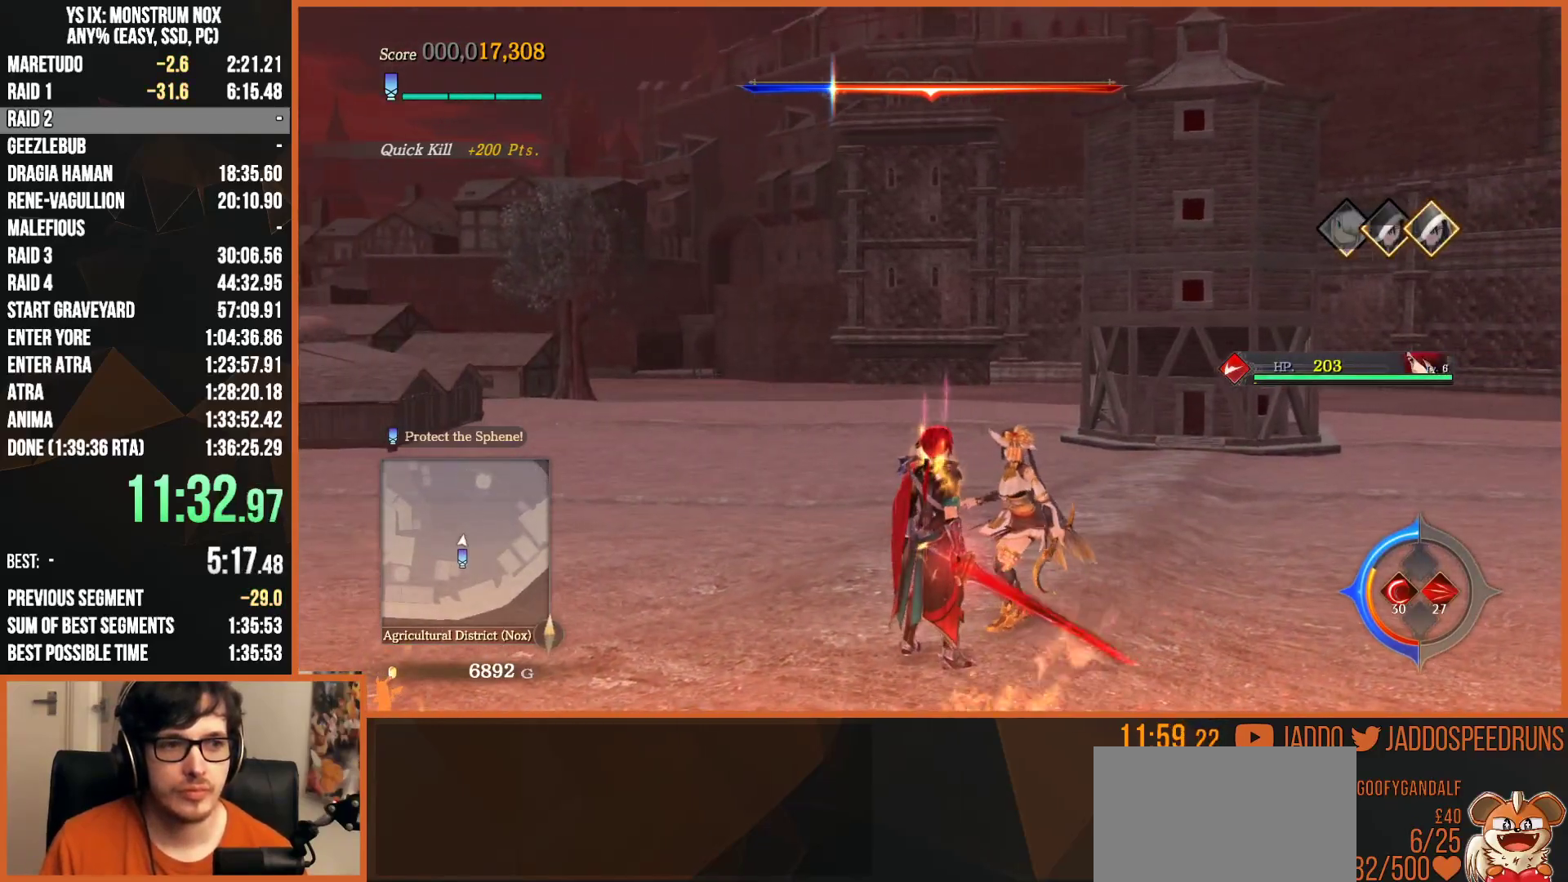
{"buttons": [], "left_stick": "center", "right_stick": "center", "events": []}
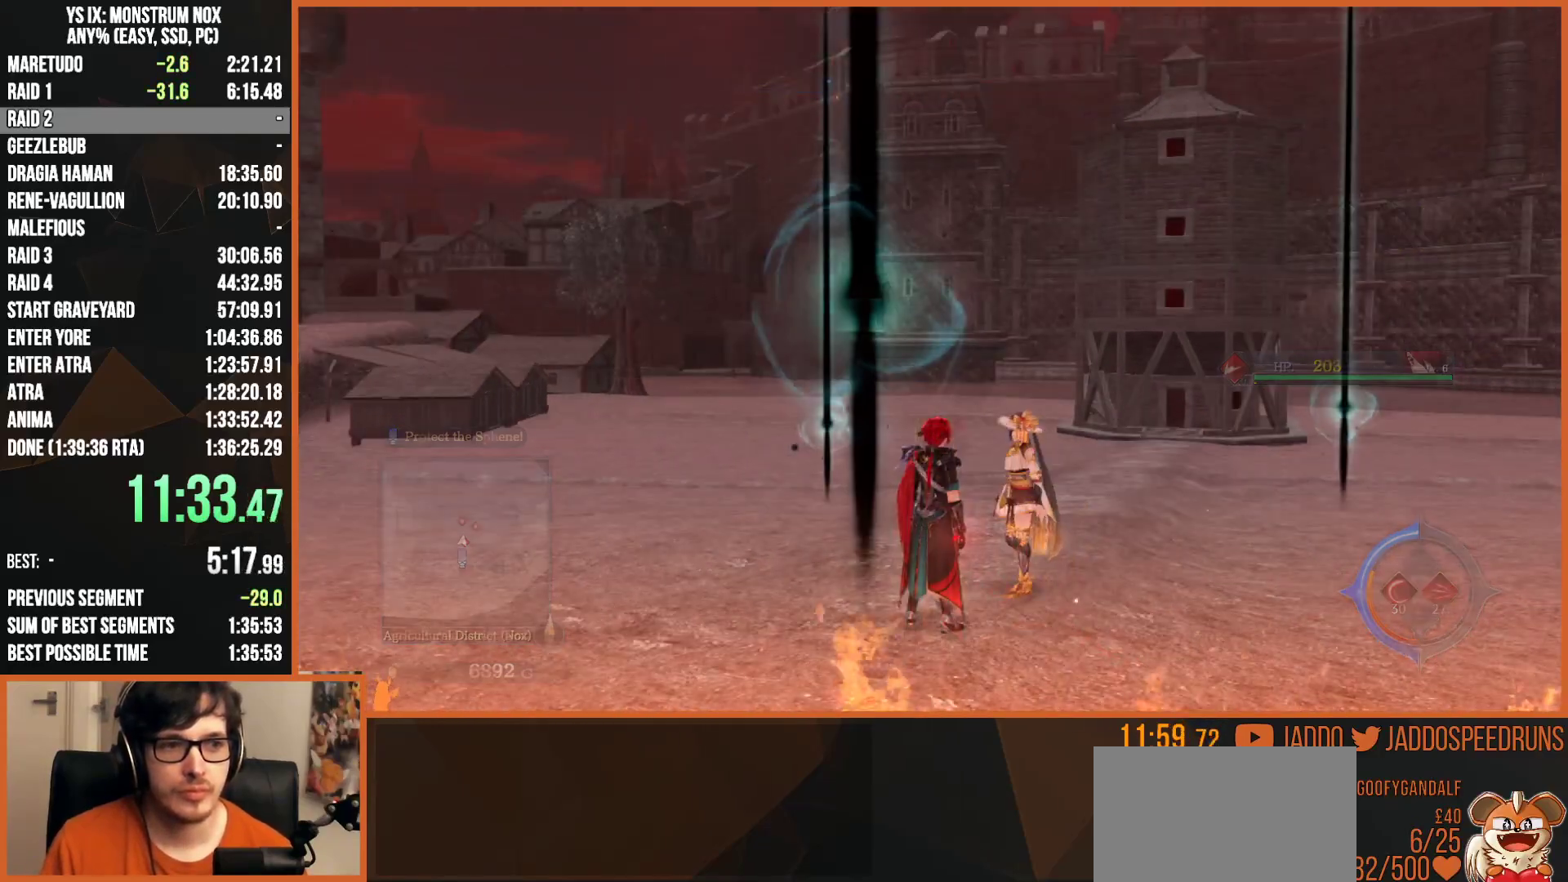
{"buttons": ["CIRCLE"], "left_stick": "center", "right_stick": "center", "events": [[483, "CIRCLE", "down"]]}
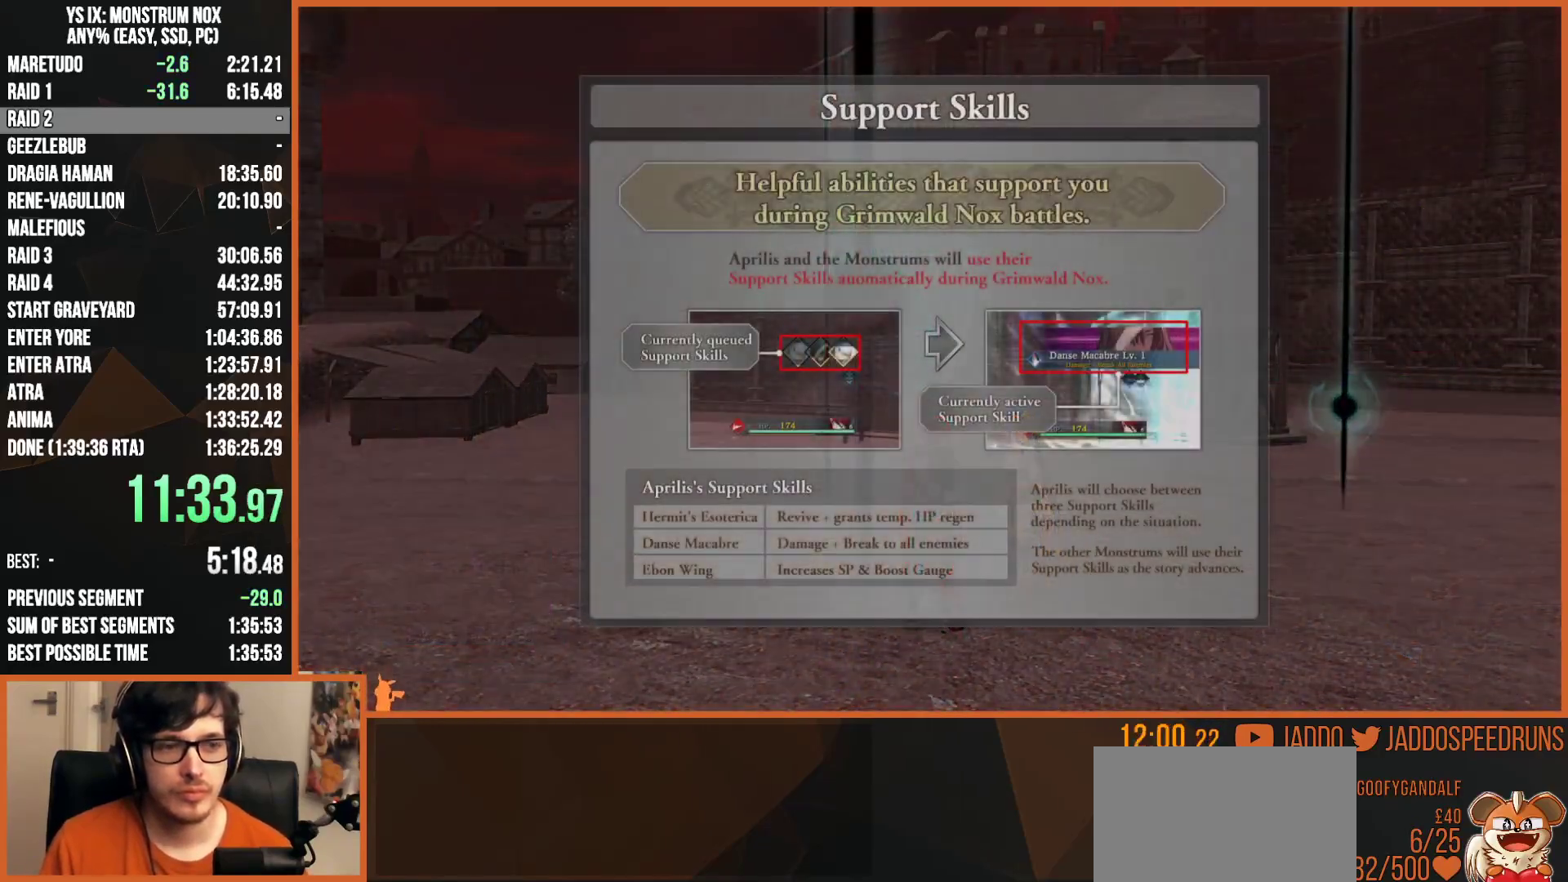
{"buttons": [], "left_stick": "center", "right_stick": "center", "events": [[17, "CIRCLE", "up"], [17, "CROSS", "down"], [100, "CROSS", "up"], [117, "CIRCLE", "down"], [183, "CIRCLE", "up"], [183, "CROSS", "down"], [267, "CIRCLE", "down"], [267, "CROSS", "up"], [333, "CIRCLE", "up"], [367, "CROSS", "down"], [400, "CROSS", "up"], [433, "CIRCLE", "down"], [467, "CIRCLE", "up"]]}
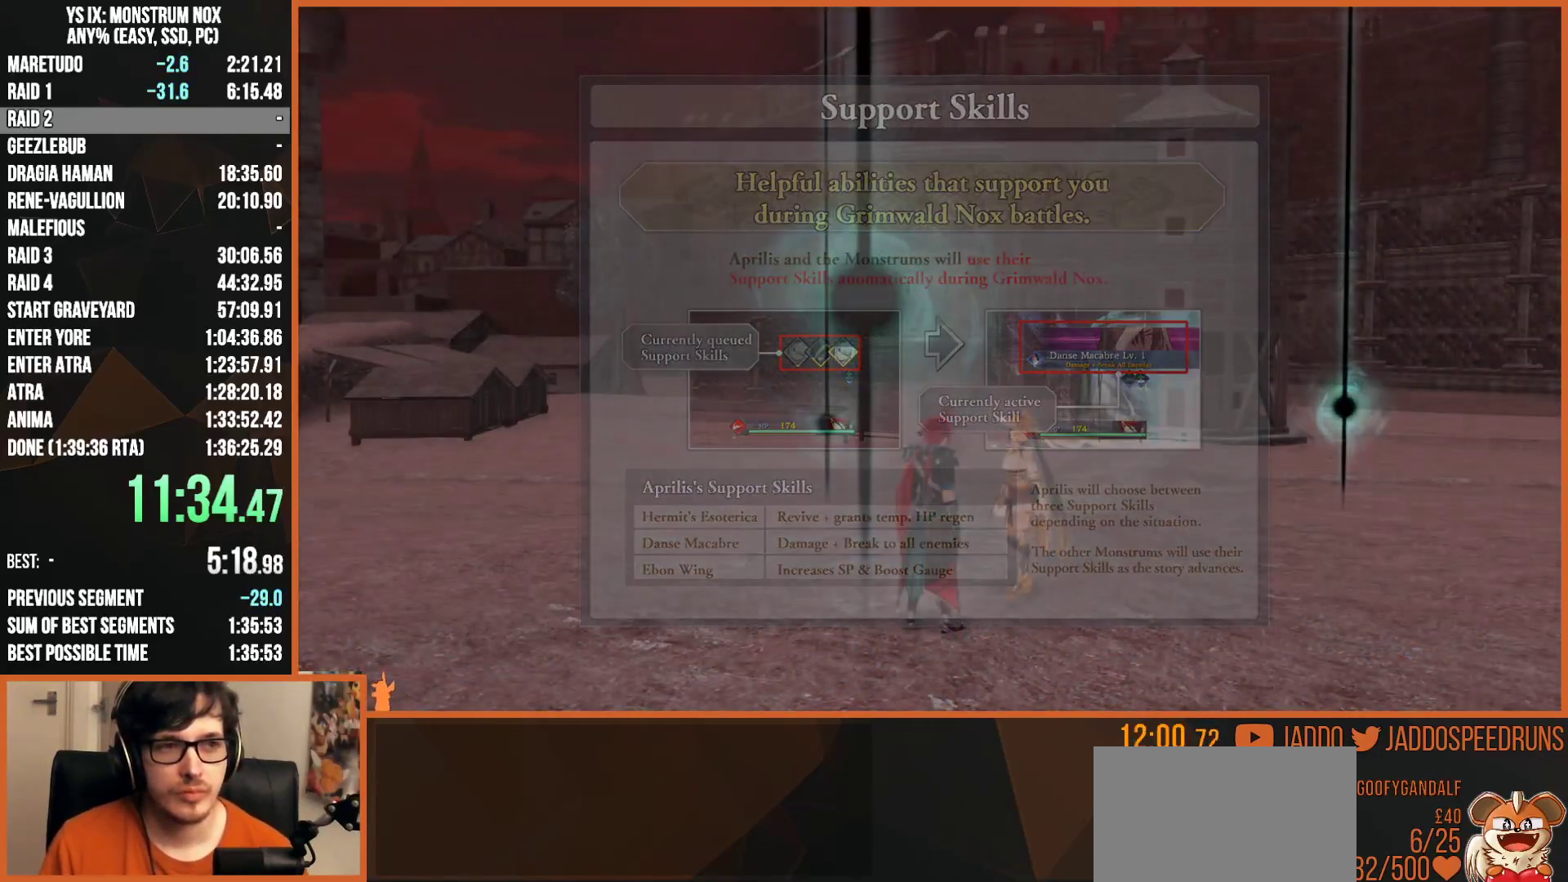
{"buttons": [], "left_stick": "center", "right_stick": "center", "events": []}
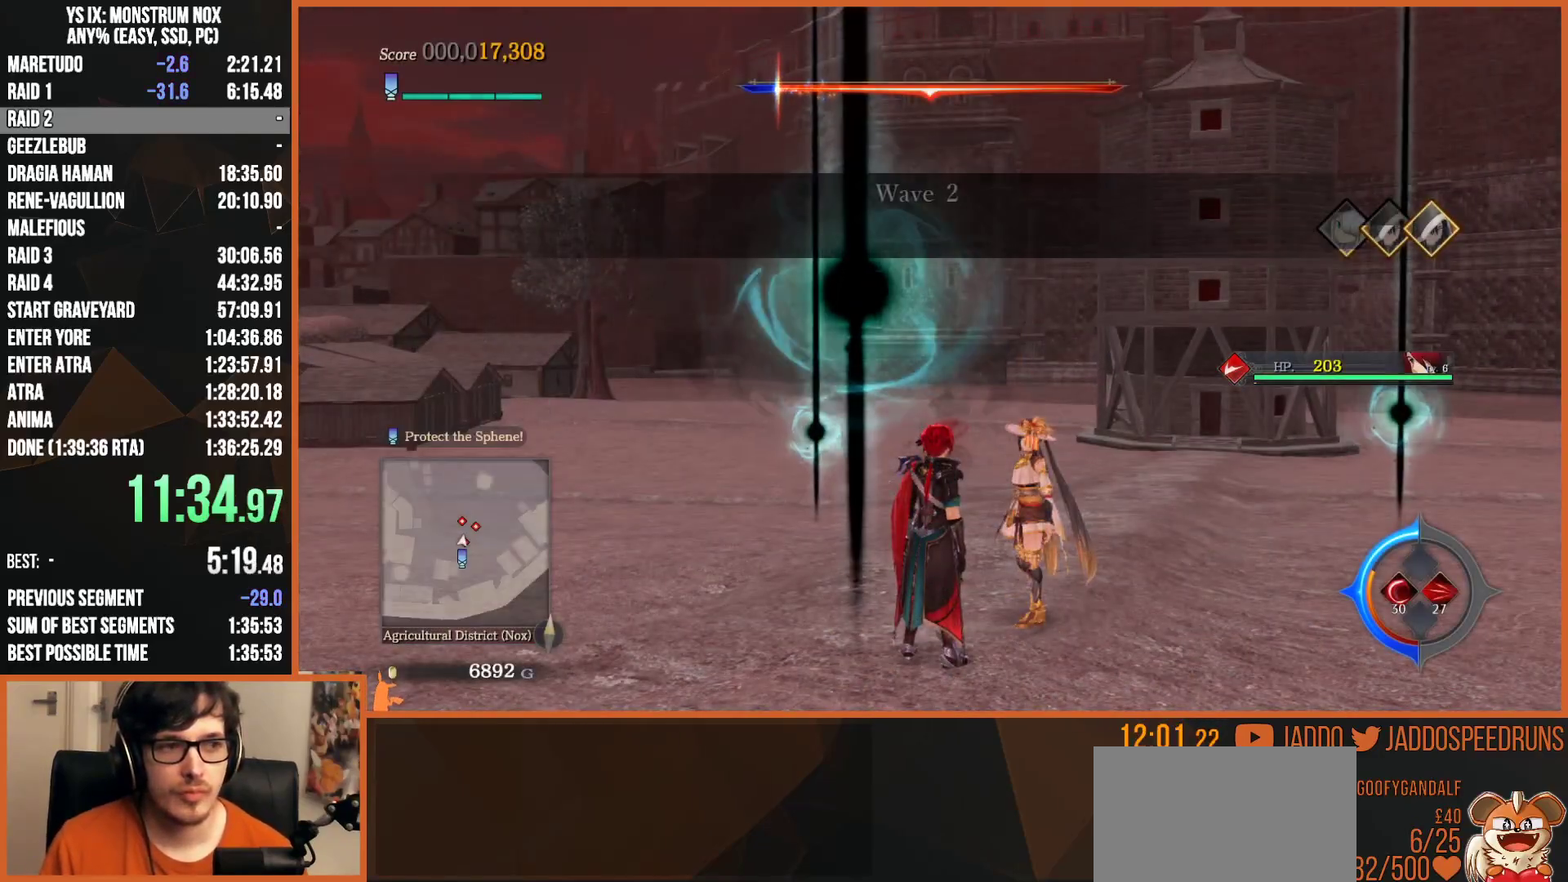
{"buttons": [], "left_stick": "down", "right_stick": "center", "events": [[167, "left_stick", "down-right"], [450, "left_stick", "down"]]}
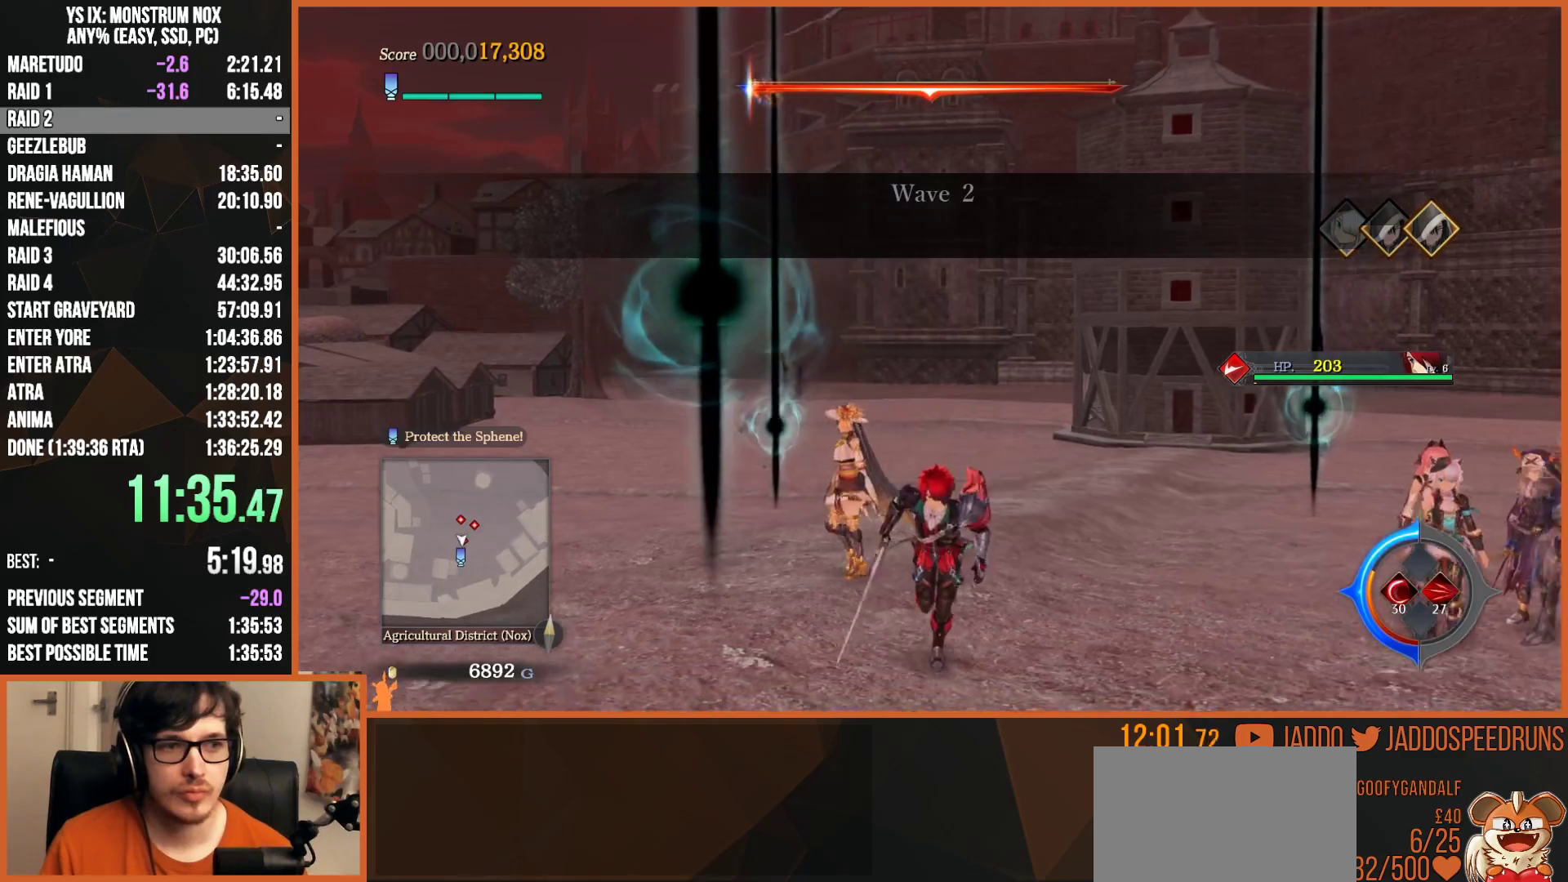
{"buttons": [], "left_stick": "center", "right_stick": "down-left", "events": [[300, "left_stick", "center"], [400, "right_stick", "down-left"]]}
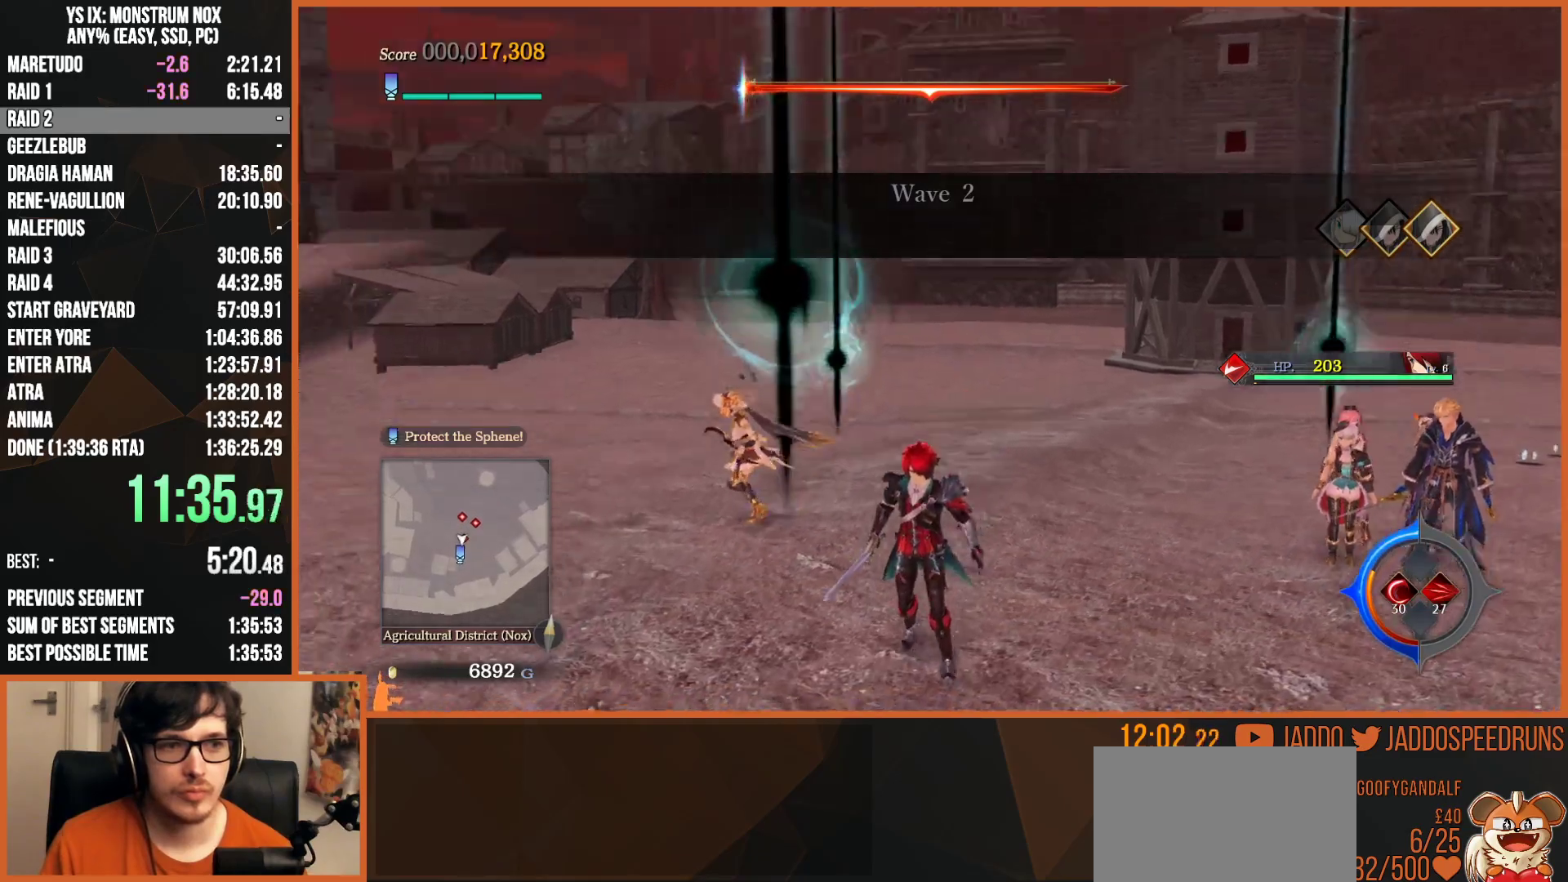
{"buttons": [], "left_stick": "up", "right_stick": "center", "events": [[50, "right_stick", "center"], [67, "left_stick", "up"], [283, "TRIANGLE", "down"], [400, "TRIANGLE", "up"]]}
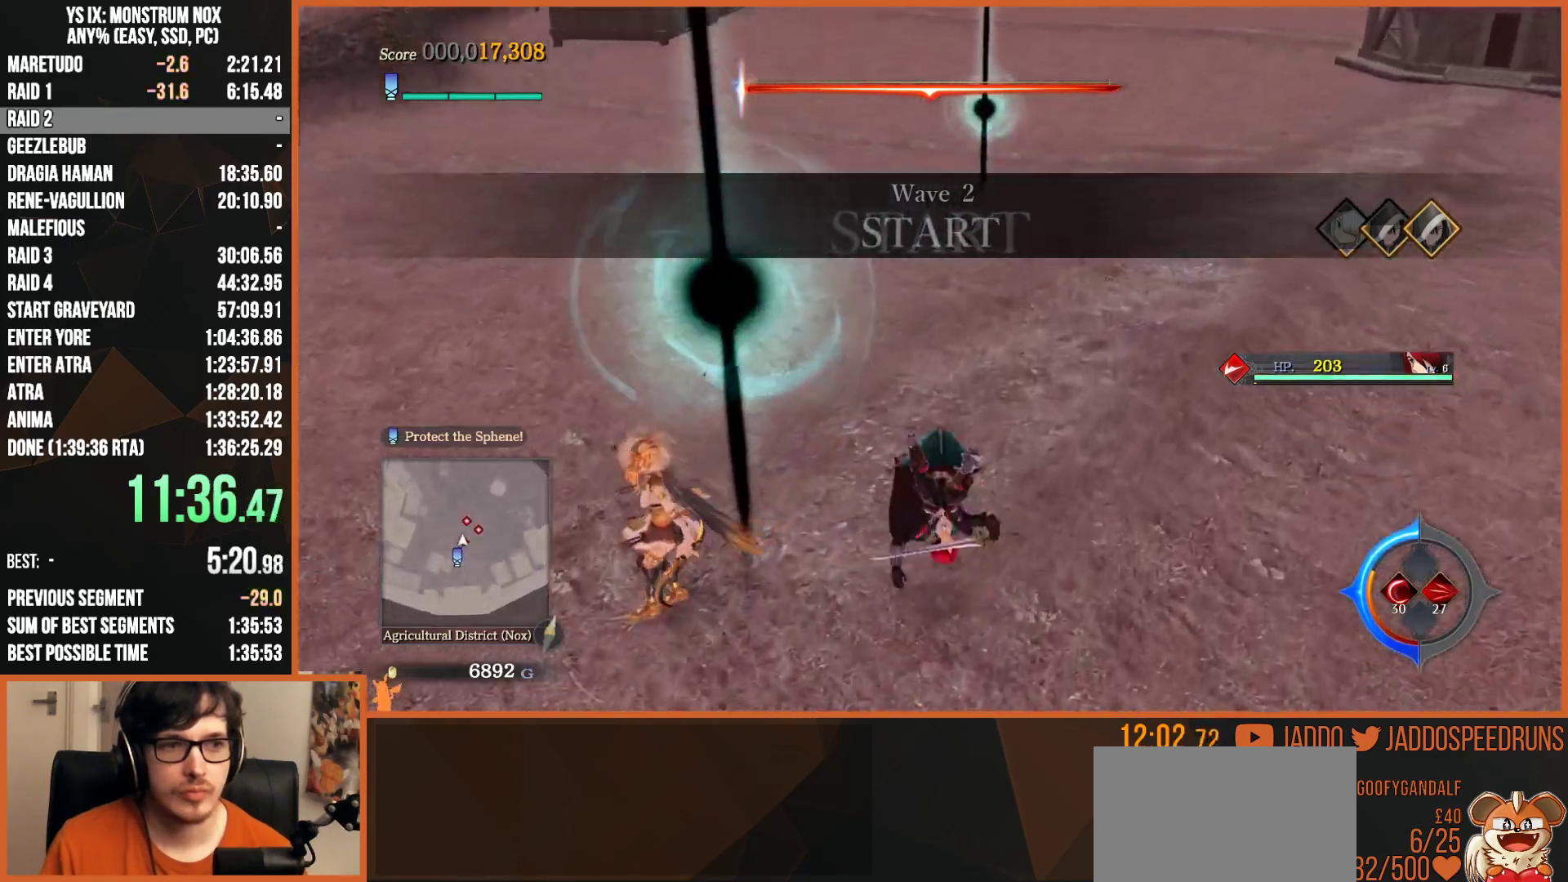
{"buttons": ["L2"], "left_stick": "up-right", "right_stick": "center", "events": [[83, "left_stick", "up-right"], [117, "right_stick", "right"], [283, "L2", "down"], [300, "right_stick", "center"]]}
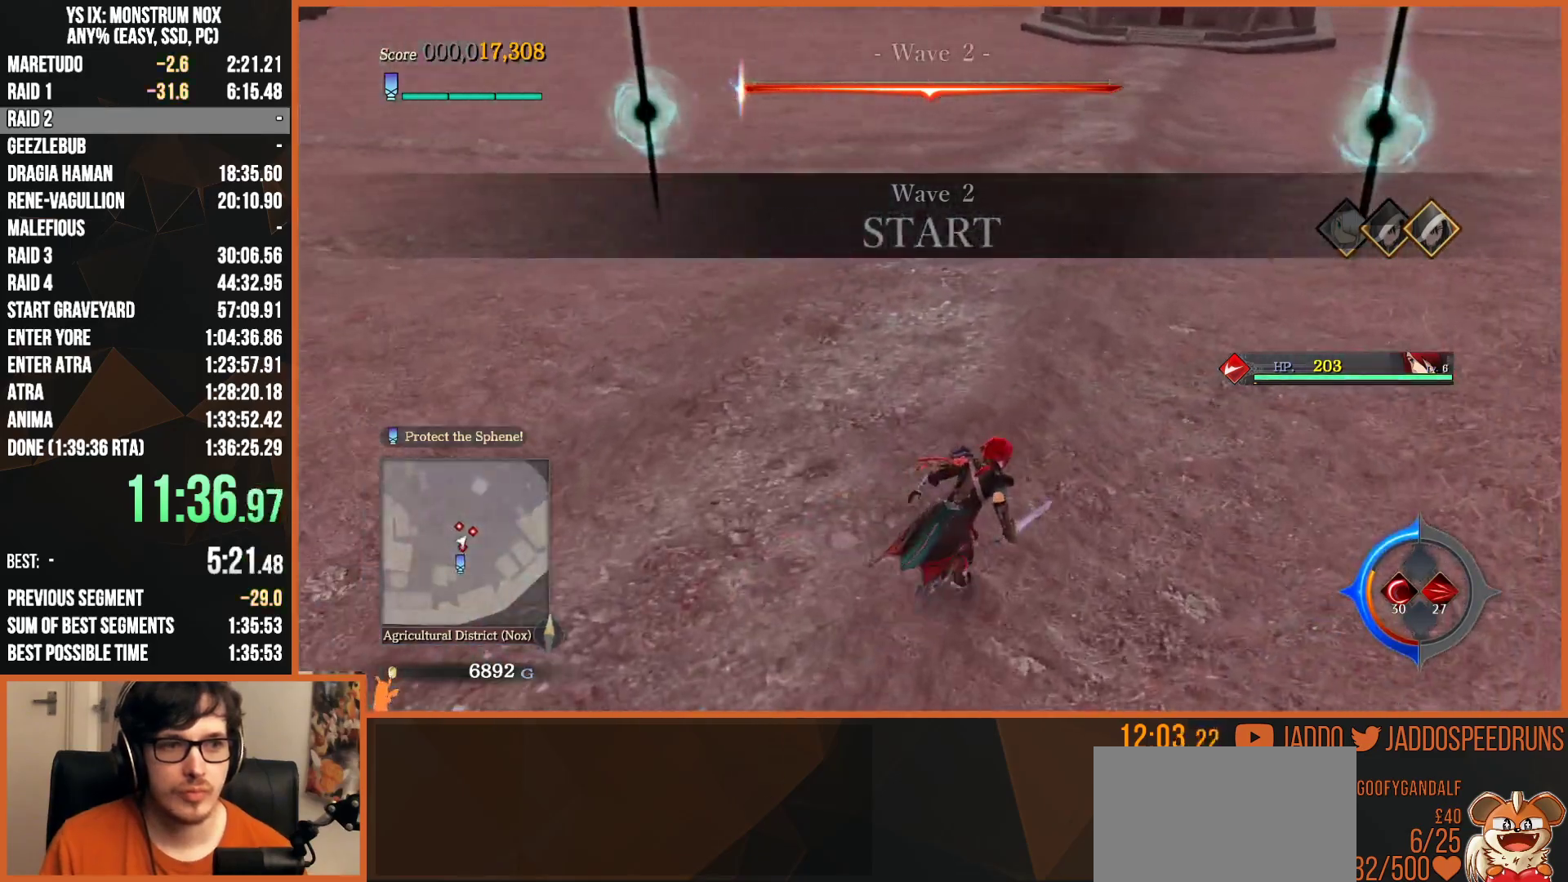
{"buttons": [], "left_stick": "up-right", "right_stick": "center", "events": [[33, "TRIANGLE", "down"], [167, "TRIANGLE", "up"], [467, "L2", "up"]]}
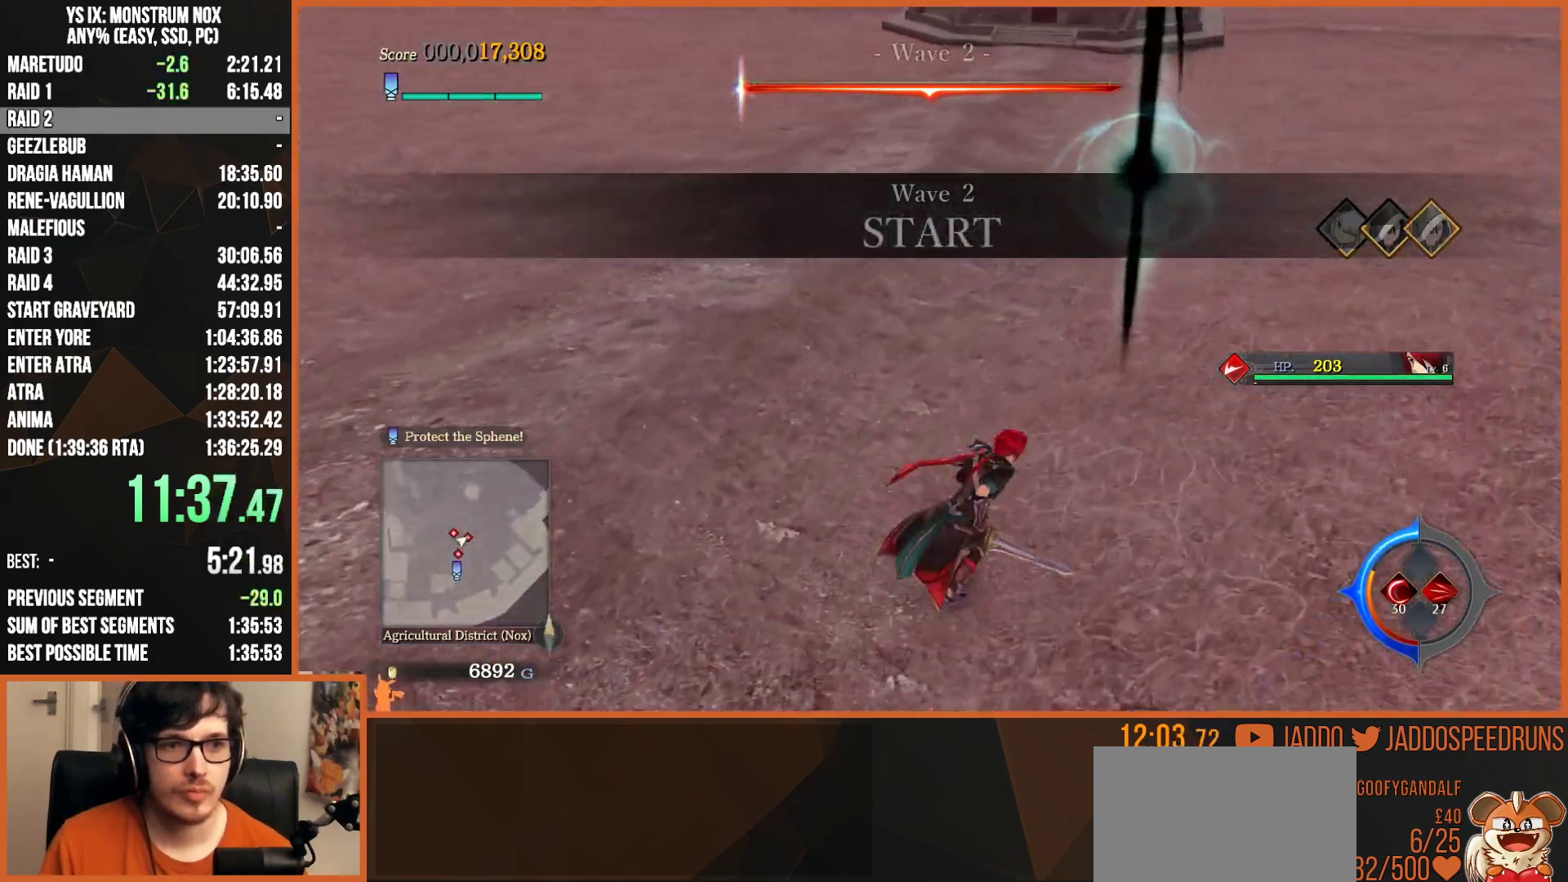
{"buttons": [], "left_stick": "center", "right_stick": "center", "events": [[100, "left_stick", "right"], [333, "left_stick", "center"]]}
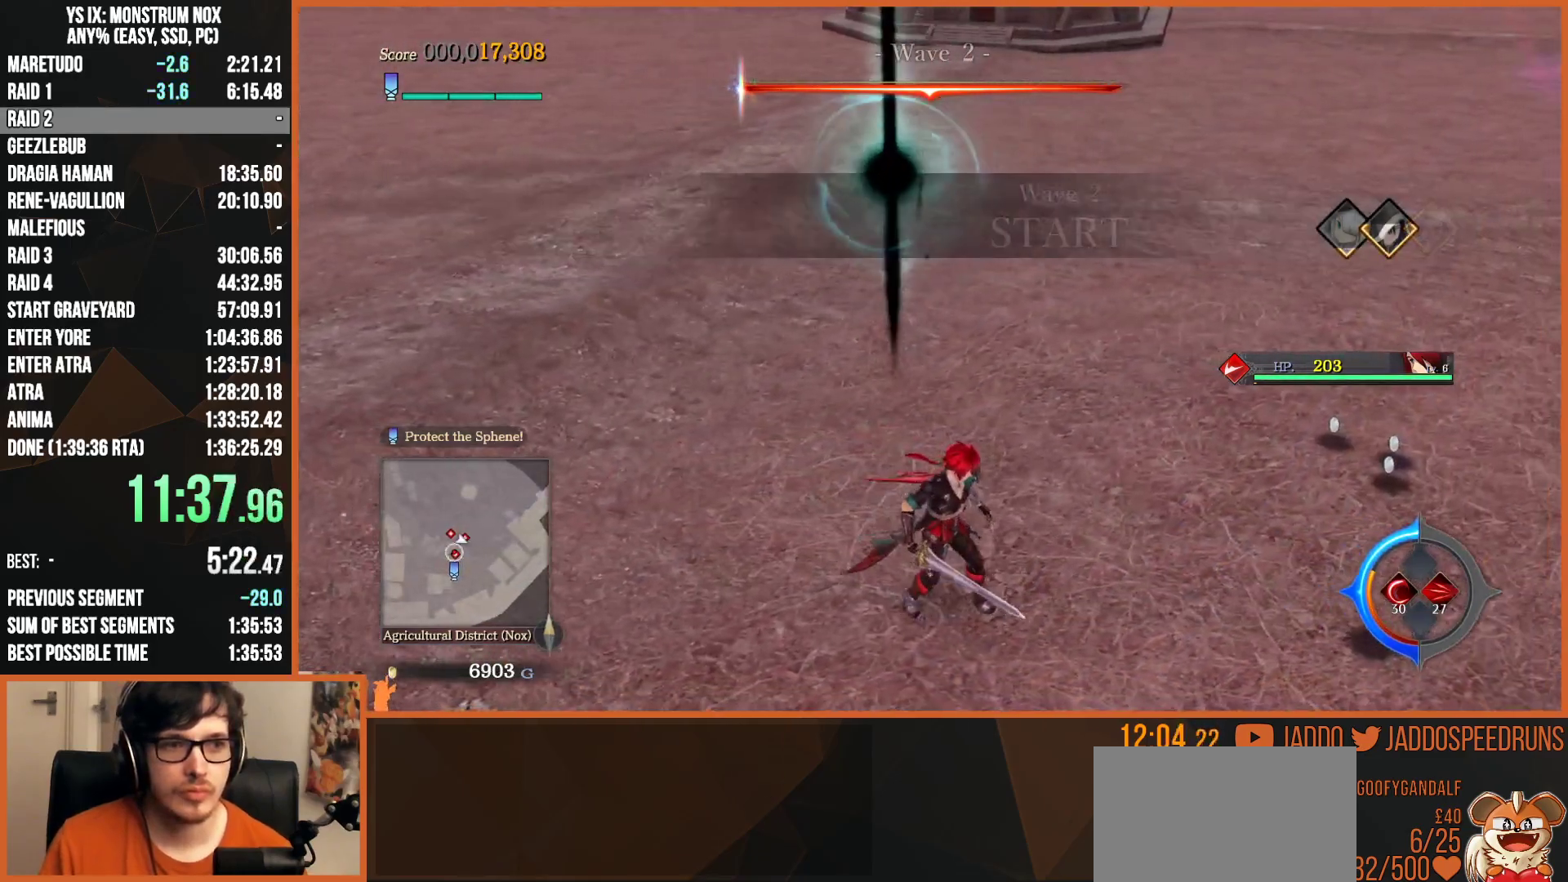
{"buttons": [], "left_stick": "center", "right_stick": "center", "events": []}
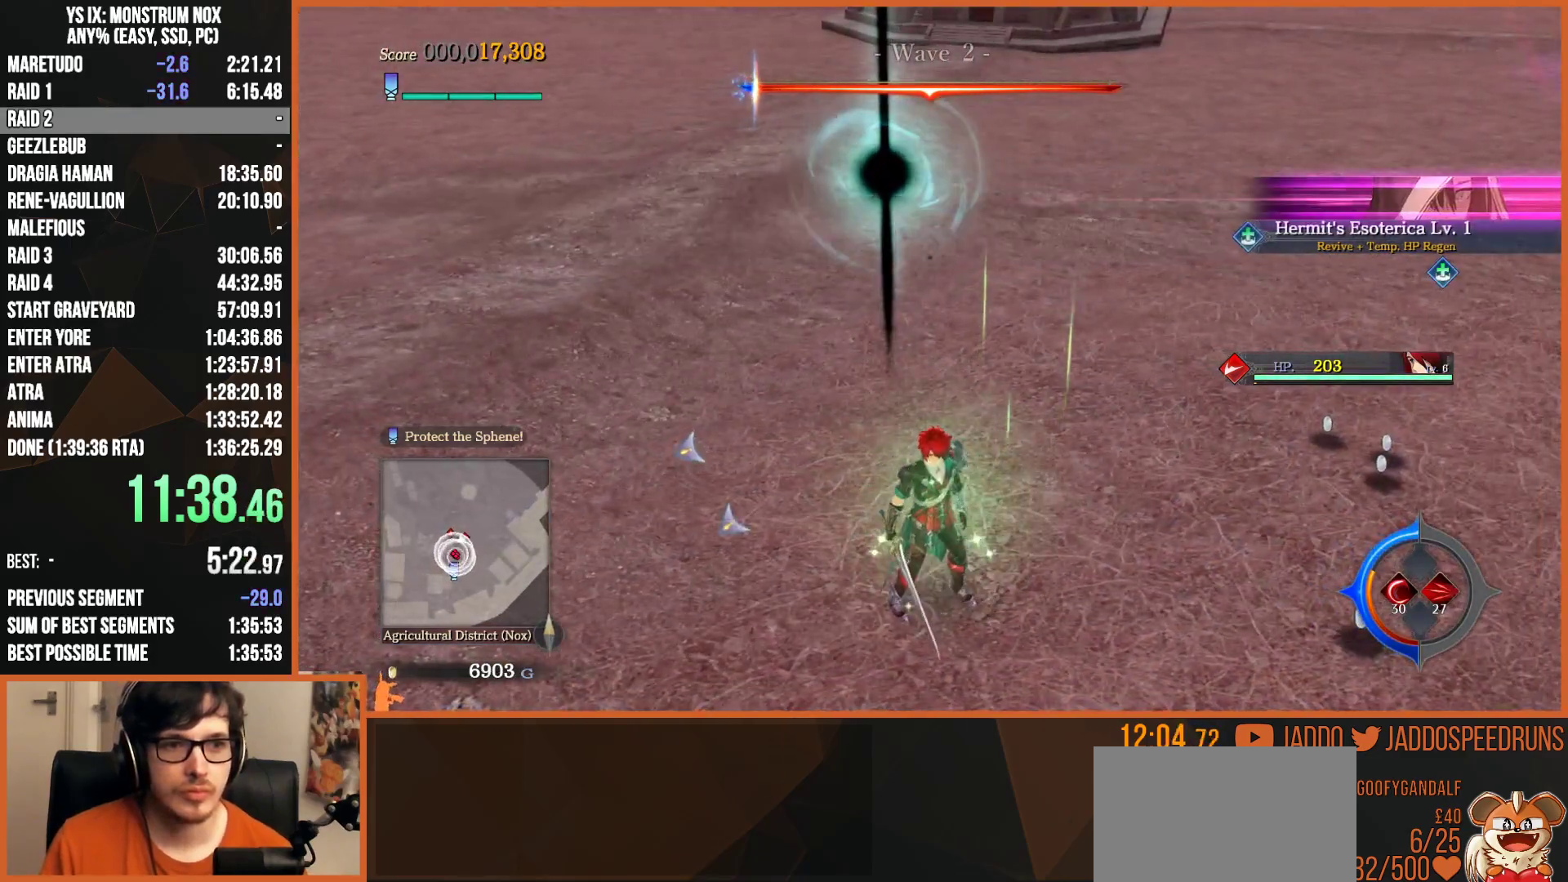
{"buttons": ["TRIANGLE", "L2"], "left_stick": "down-left", "right_stick": "center", "events": [[250, "left_stick", "down-left"], [300, "L2", "down"], [417, "TRIANGLE", "down"]]}
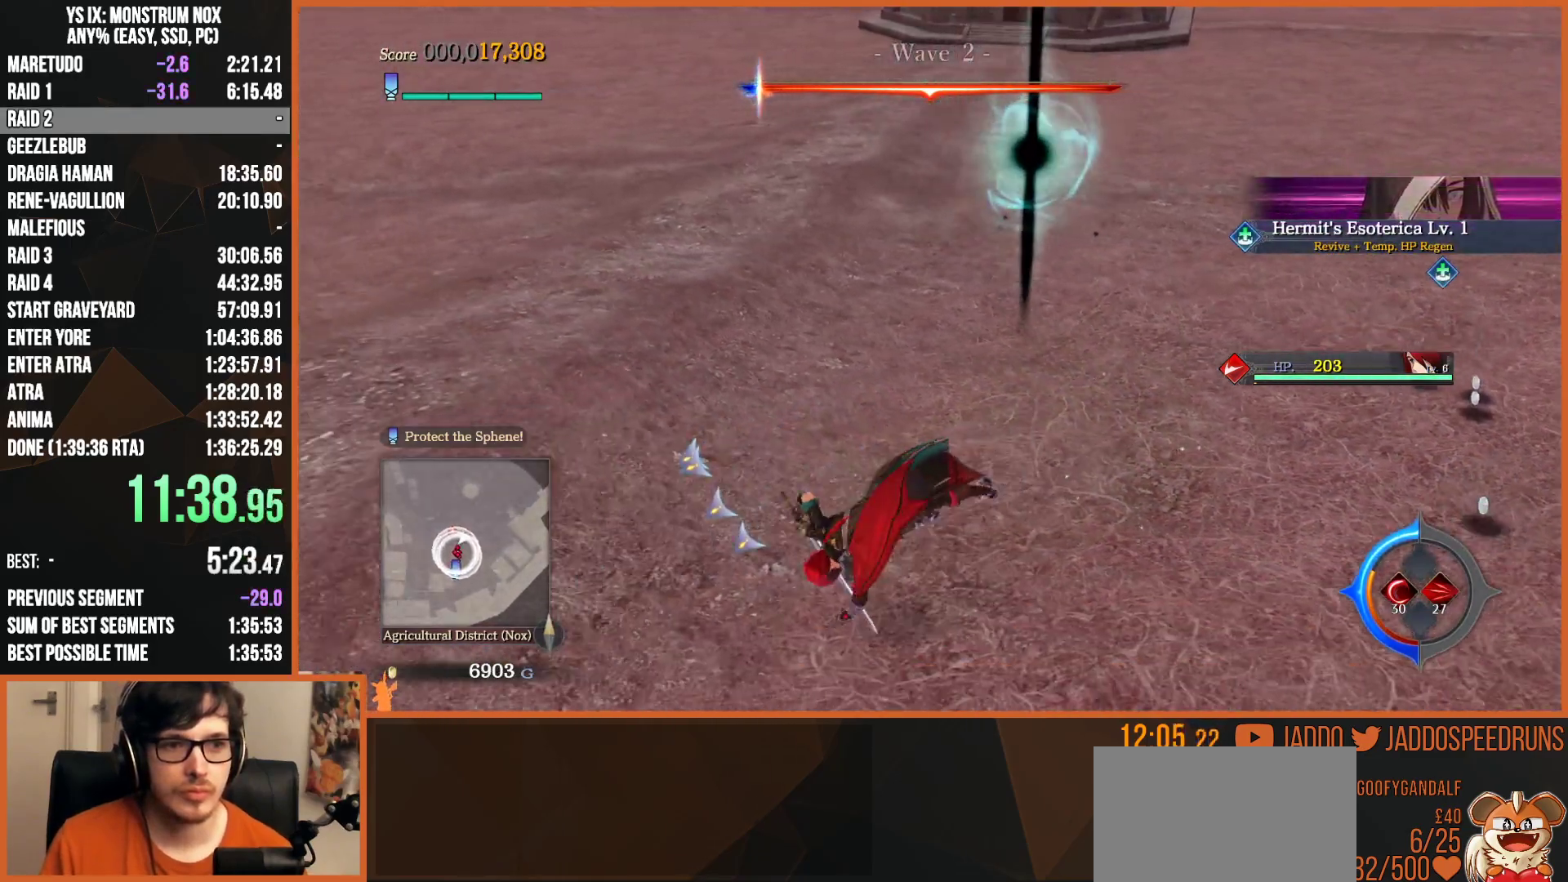
{"buttons": ["SQUARE", "L2", "R2"], "left_stick": "down-left", "right_stick": "center", "events": [[100, "TRIANGLE", "up"], [333, "R2", "down"], [417, "SQUARE", "down"]]}
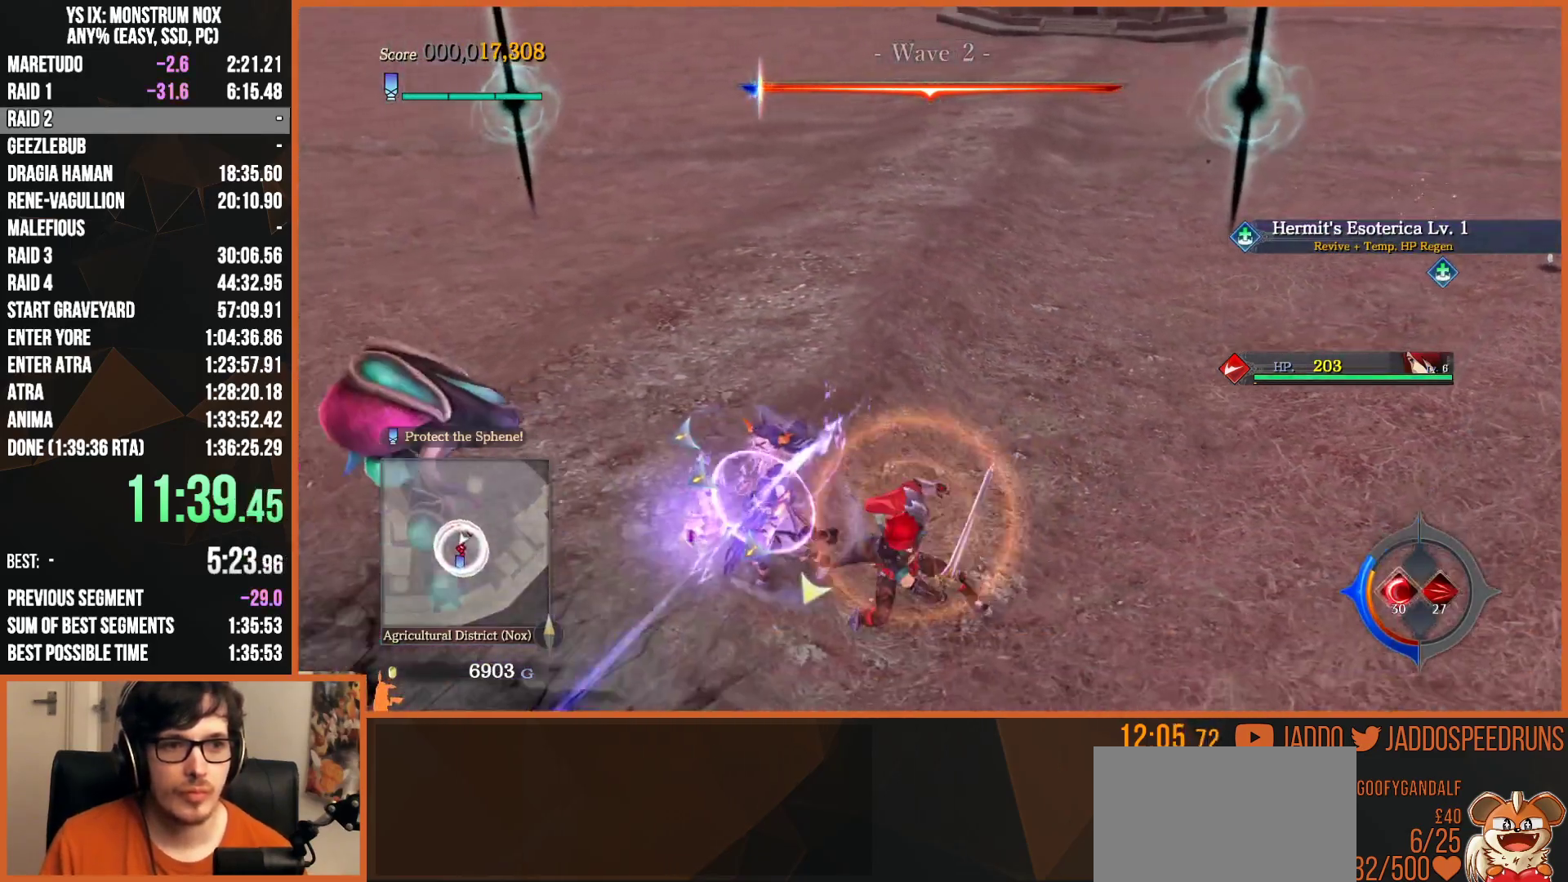
{"buttons": ["SQUARE"], "left_stick": "down", "right_stick": "center", "events": [[33, "SQUARE", "up"], [50, "R2", "up"], [150, "SQUARE", "down"], [217, "SQUARE", "up"], [233, "L2", "up"], [317, "SQUARE", "down"], [400, "SQUARE", "up"], [417, "left_stick", "down"], [500, "SQUARE", "down"]]}
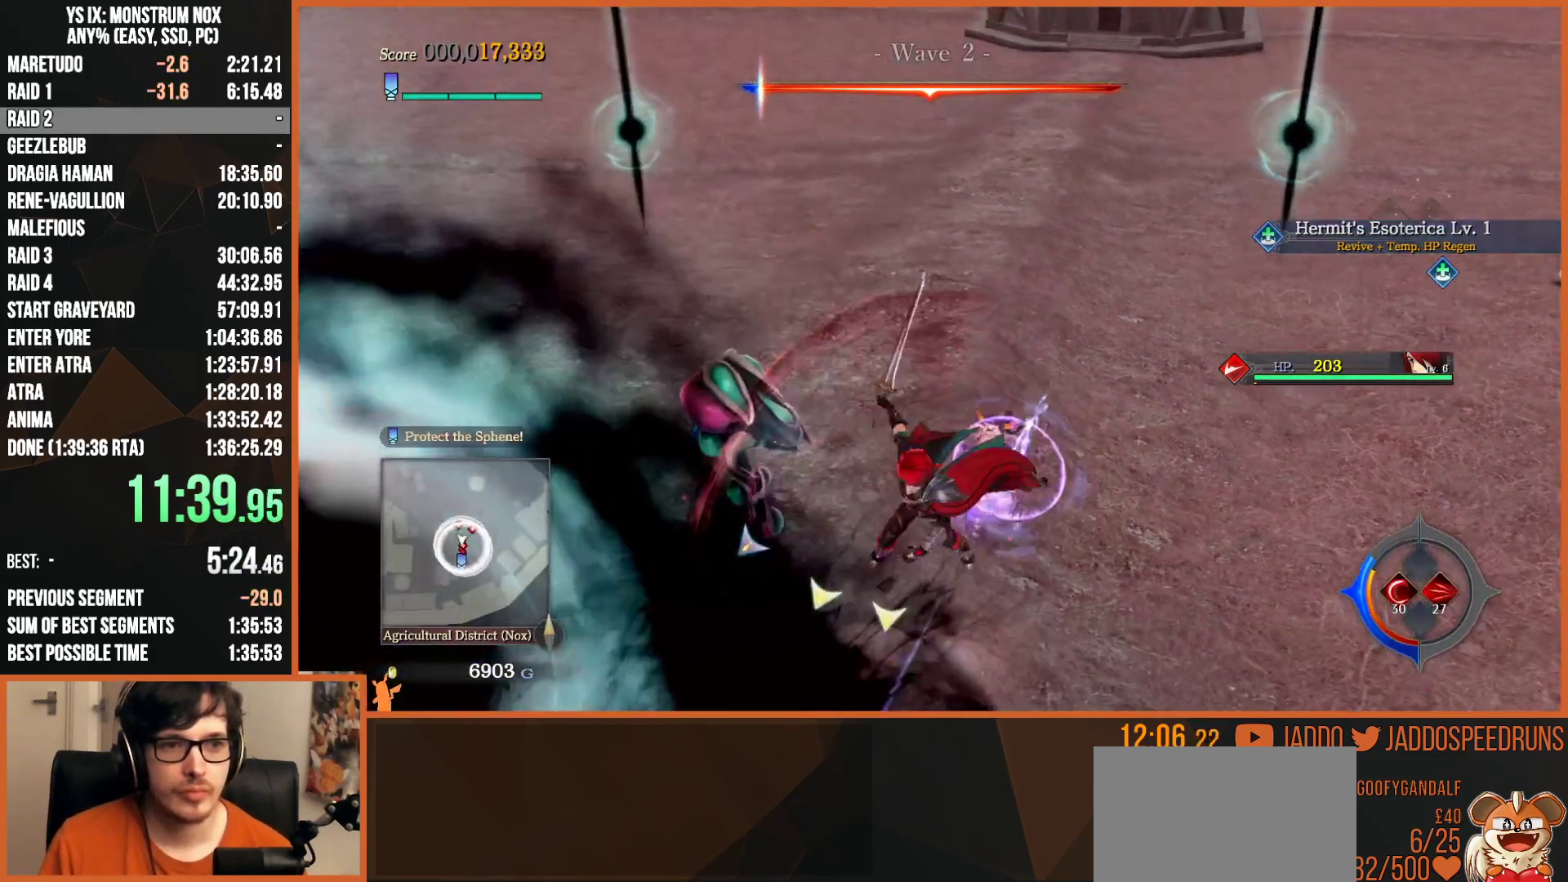
{"buttons": ["SQUARE", "R2"], "left_stick": "up-left", "right_stick": "center", "events": [[67, "SQUARE", "up"], [167, "SQUARE", "down"], [250, "SQUARE", "up"], [350, "SQUARE", "down"], [350, "left_stick", "up-left"], [400, "SQUARE", "up"], [450, "R2", "down"], [500, "SQUARE", "down"]]}
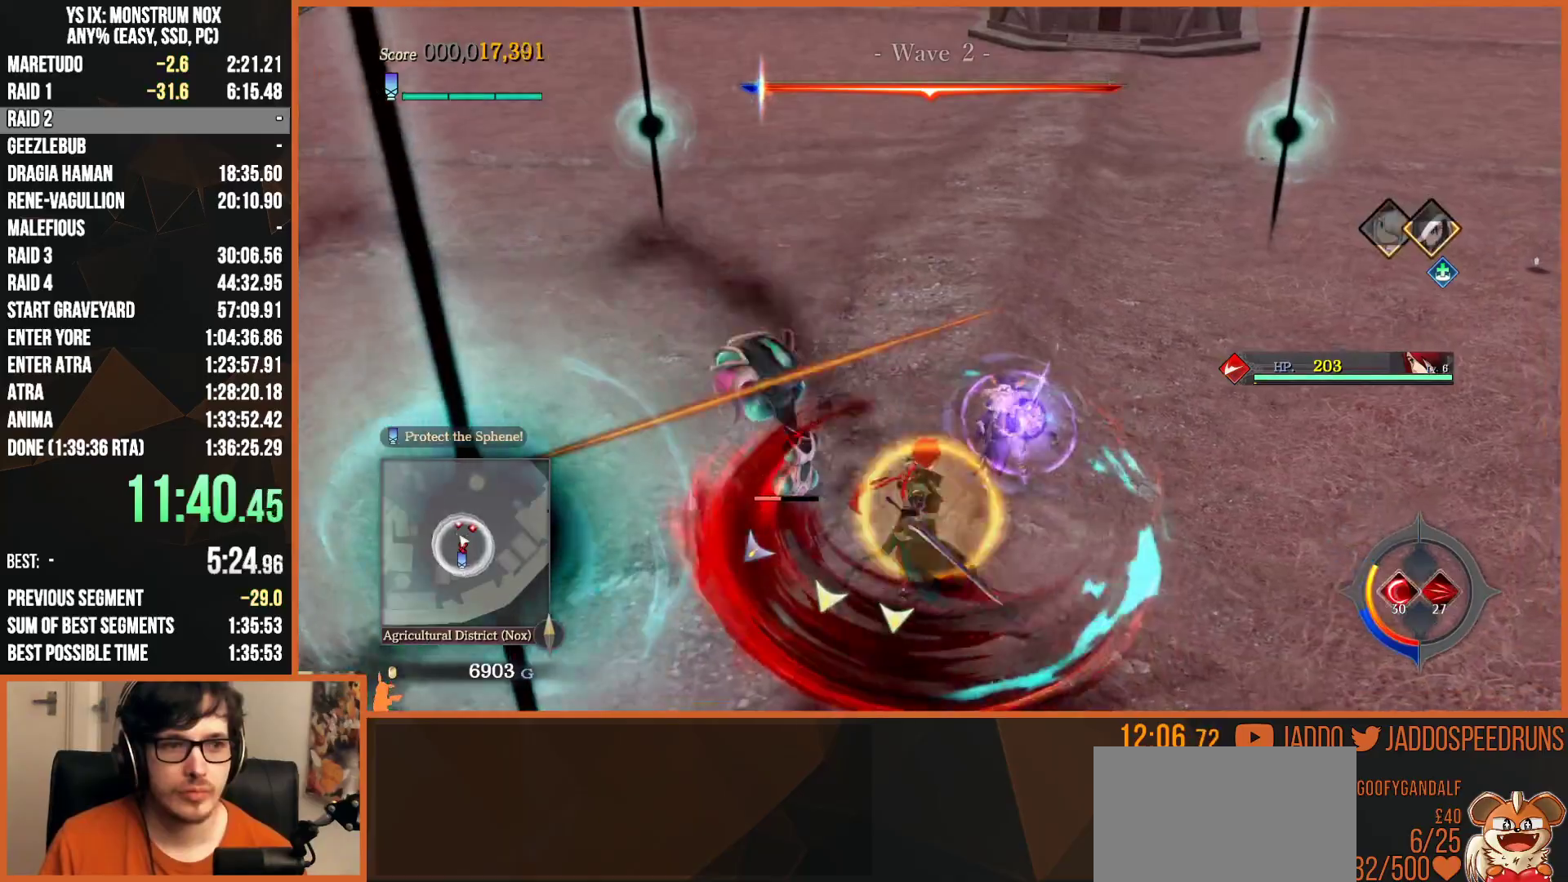
{"buttons": ["SQUARE"], "left_stick": "down", "right_stick": "center", "events": [[67, "SQUARE", "up"], [117, "R2", "up"], [150, "SQUARE", "down"], [233, "SQUARE", "up"], [333, "SQUARE", "down"], [333, "left_stick", "center"], [383, "left_stick", "down"], [417, "SQUARE", "up"], [500, "SQUARE", "down"]]}
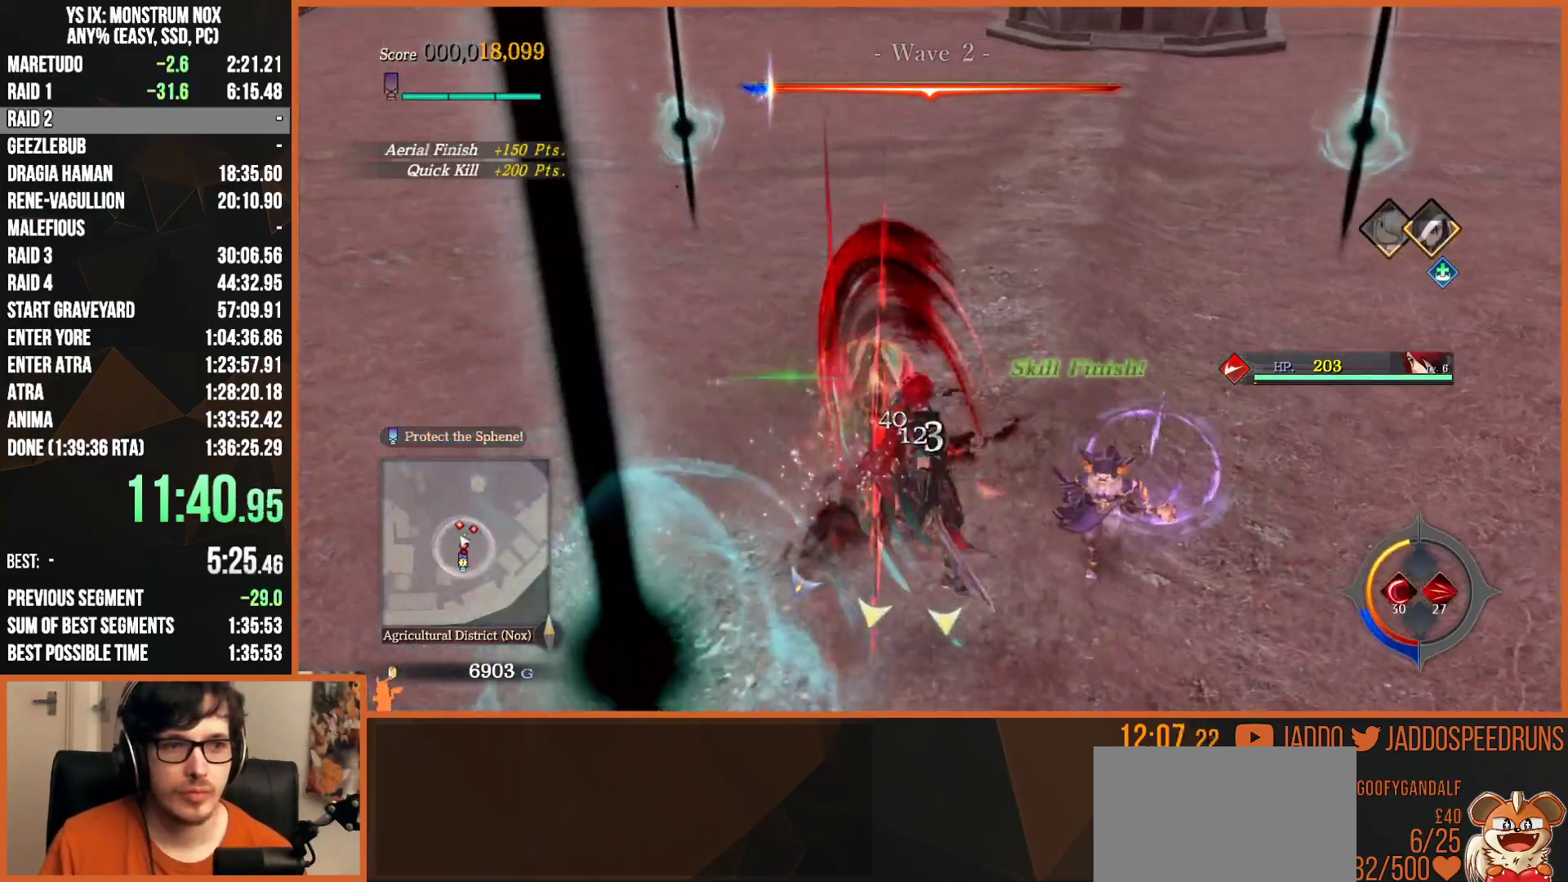
{"buttons": ["SQUARE", "L2", "R2"], "left_stick": "down-left", "right_stick": "center", "events": [[67, "SQUARE", "up"], [167, "SQUARE", "down"], [250, "SQUARE", "up"], [283, "L2", "down"], [350, "R2", "down"], [400, "SQUARE", "down"], [483, "left_stick", "down-left"]]}
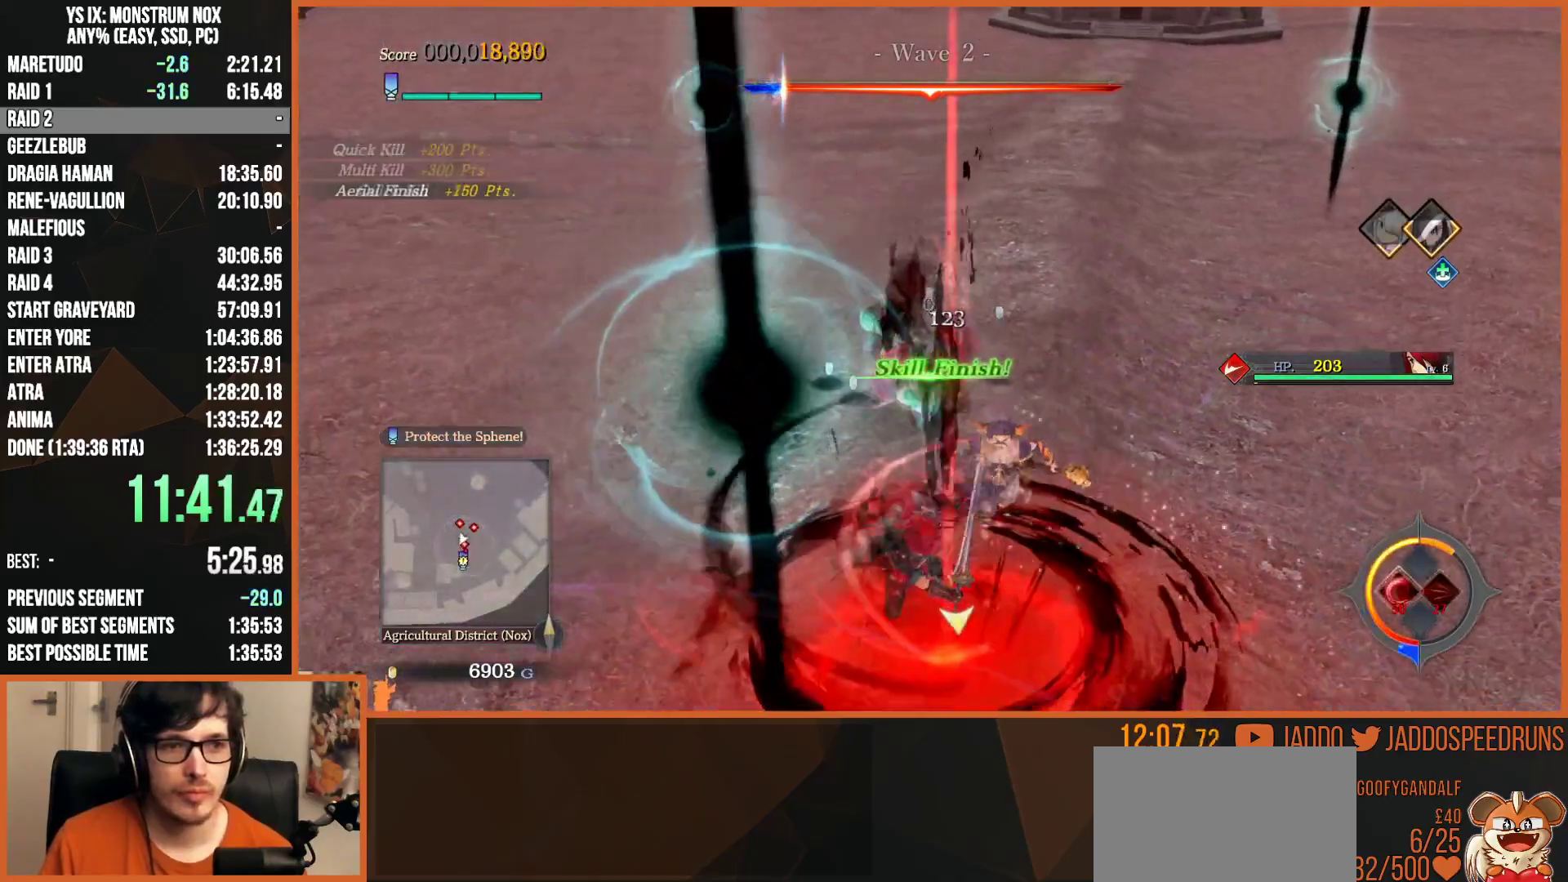
{"buttons": ["R2"], "left_stick": "right", "right_stick": "center", "events": [[17, "SQUARE", "up"], [33, "R2", "up"], [100, "SQUARE", "down"], [183, "SQUARE", "up"], [267, "L2", "up"], [267, "left_stick", "down"], [367, "left_stick", "right"], [450, "R2", "down"]]}
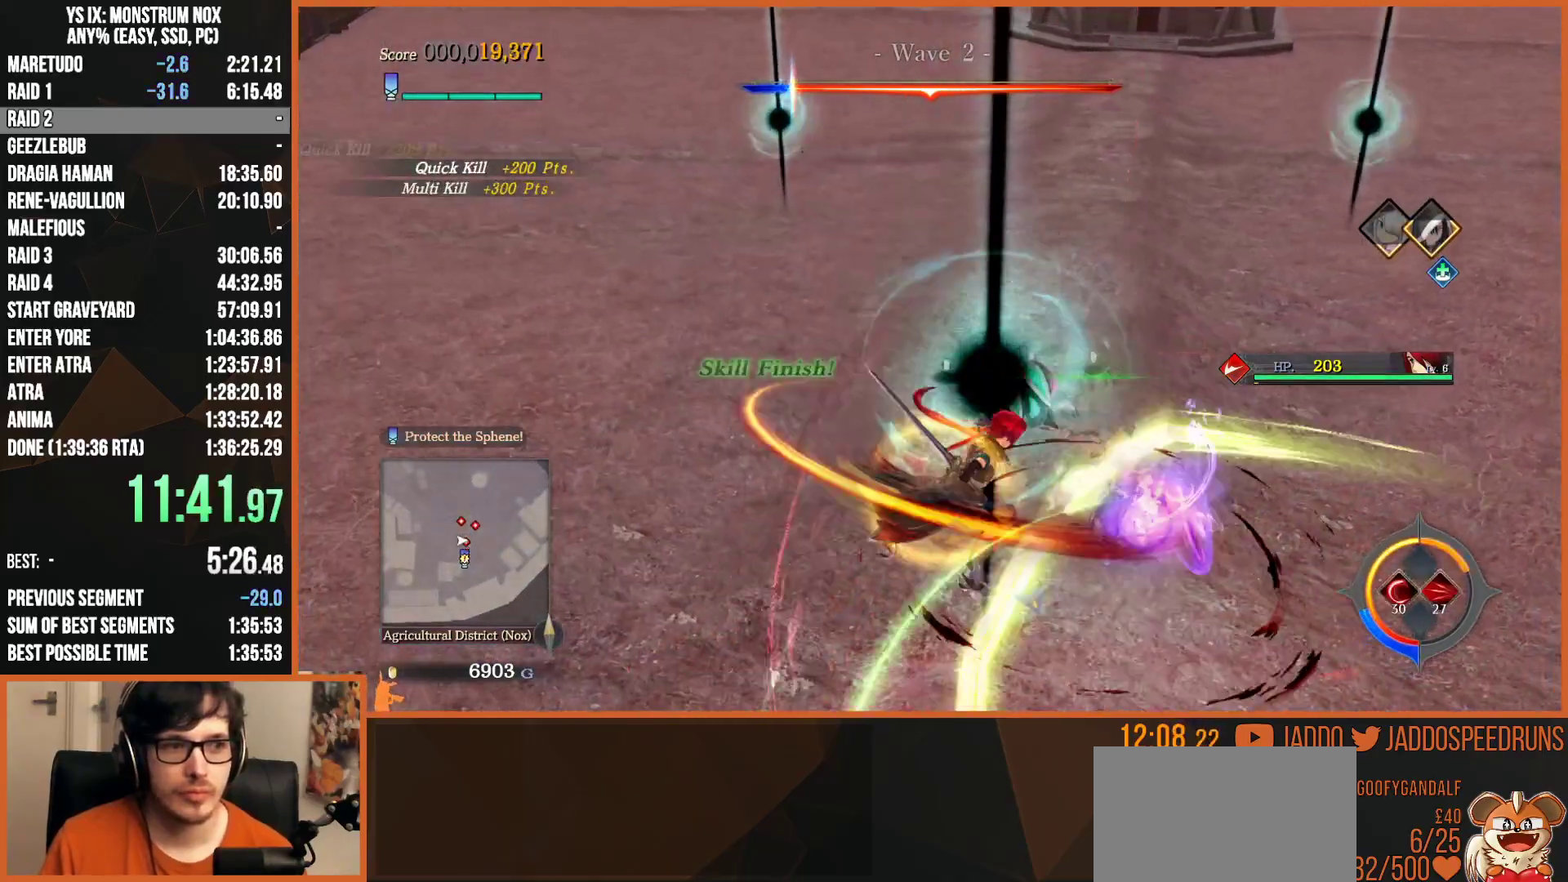
{"buttons": [], "left_stick": "right", "right_stick": "center", "events": [[33, "R1", "down"], [167, "R1", "up"], [217, "R2", "up"]]}
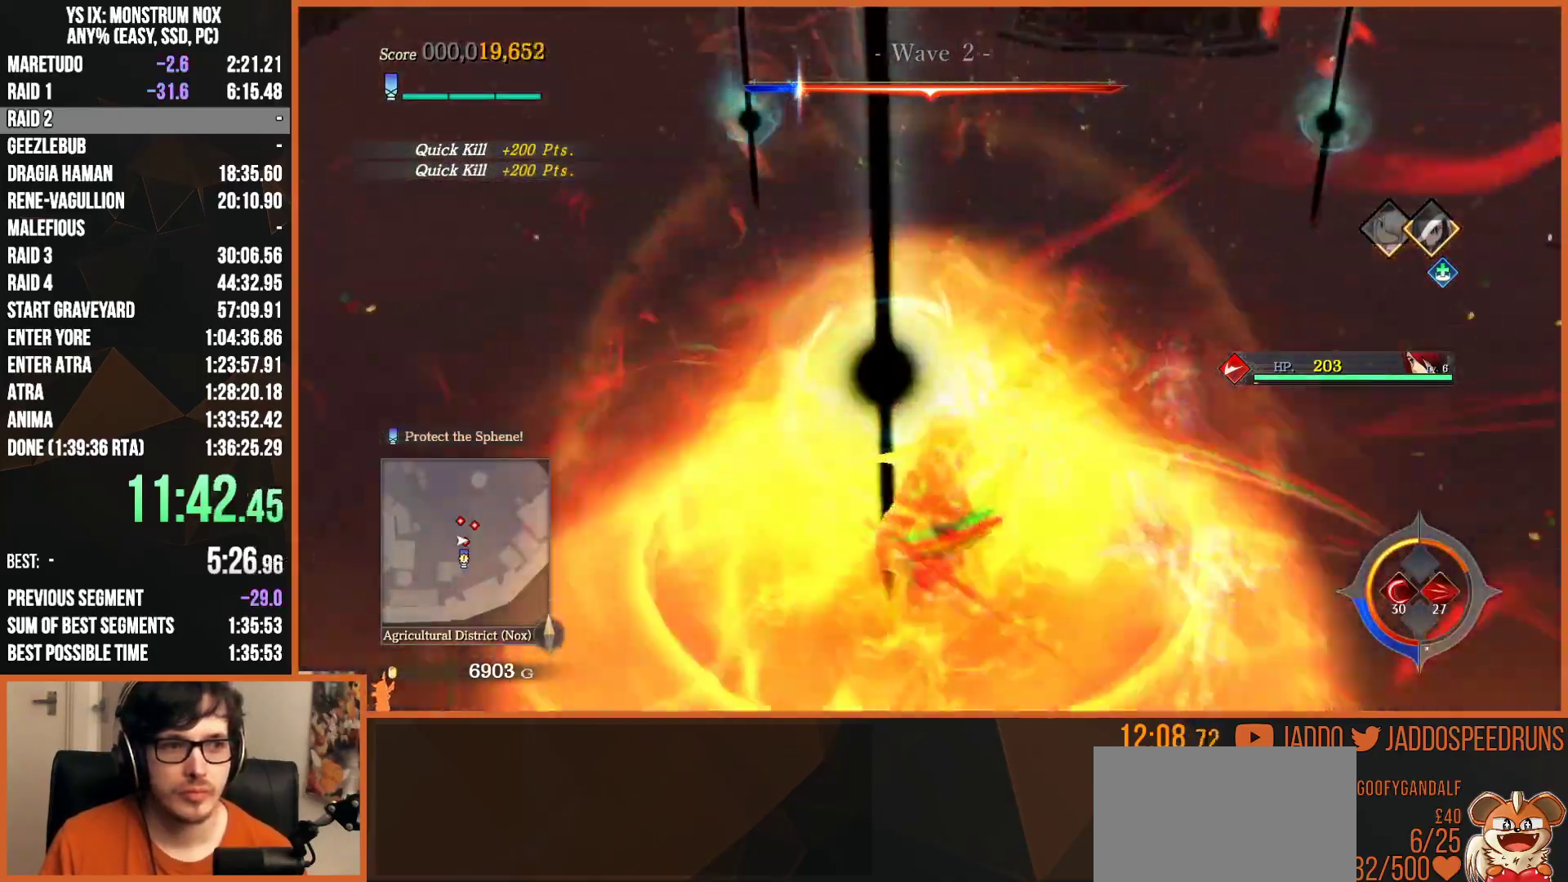
{"buttons": [], "left_stick": "center", "right_stick": "center", "events": [[233, "left_stick", "center"], [333, "SQUARE", "down"], [417, "SQUARE", "up"]]}
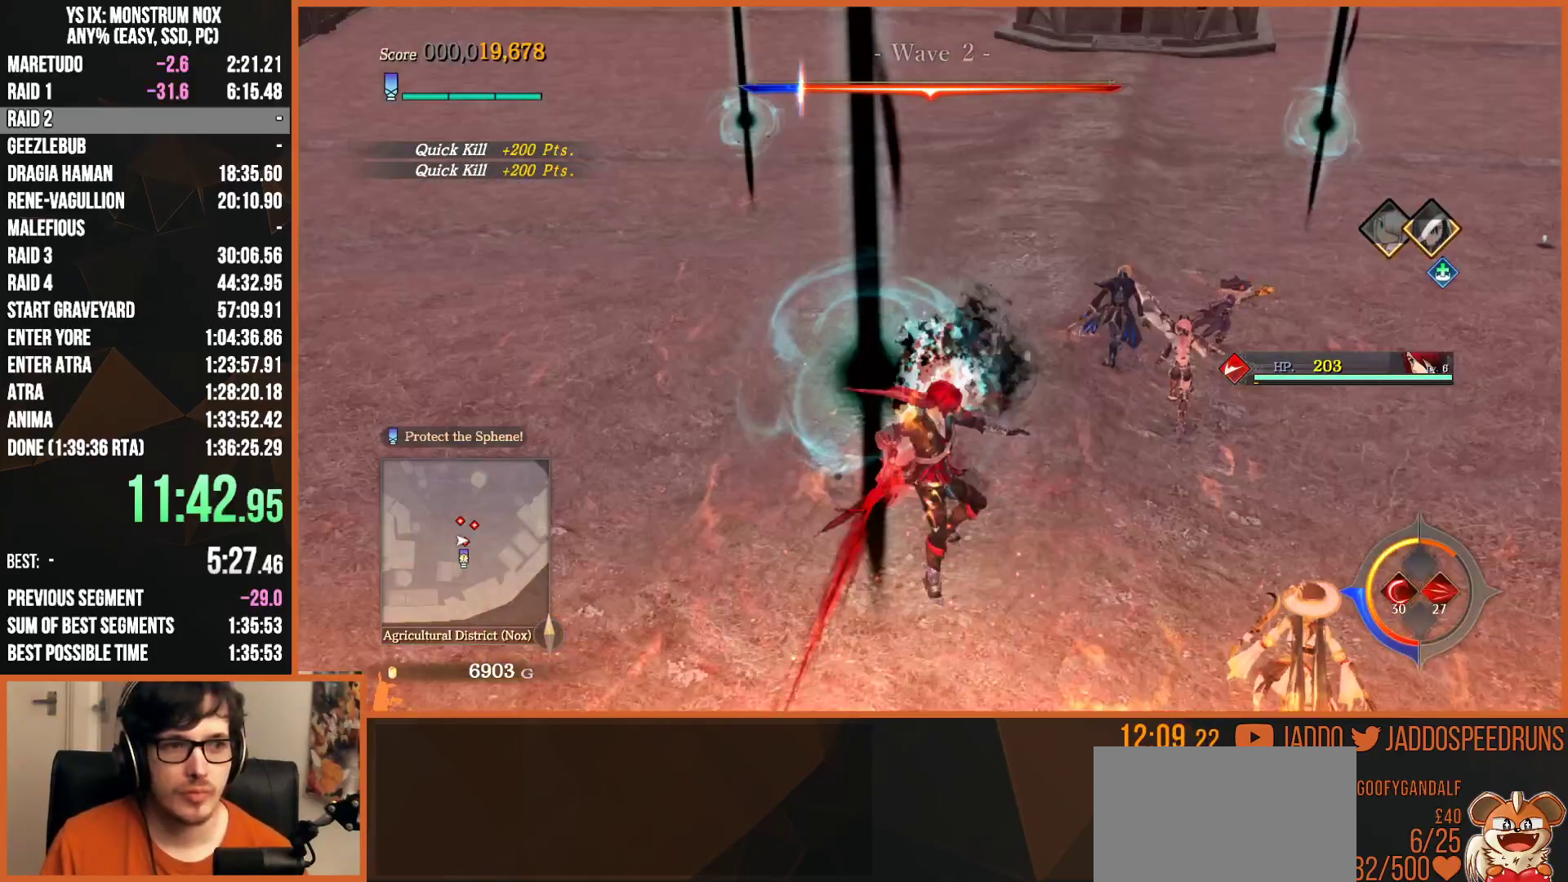
{"buttons": [], "left_stick": "up", "right_stick": "center", "events": [[33, "SQUARE", "down"], [133, "SQUARE", "up"], [183, "left_stick", "up"]]}
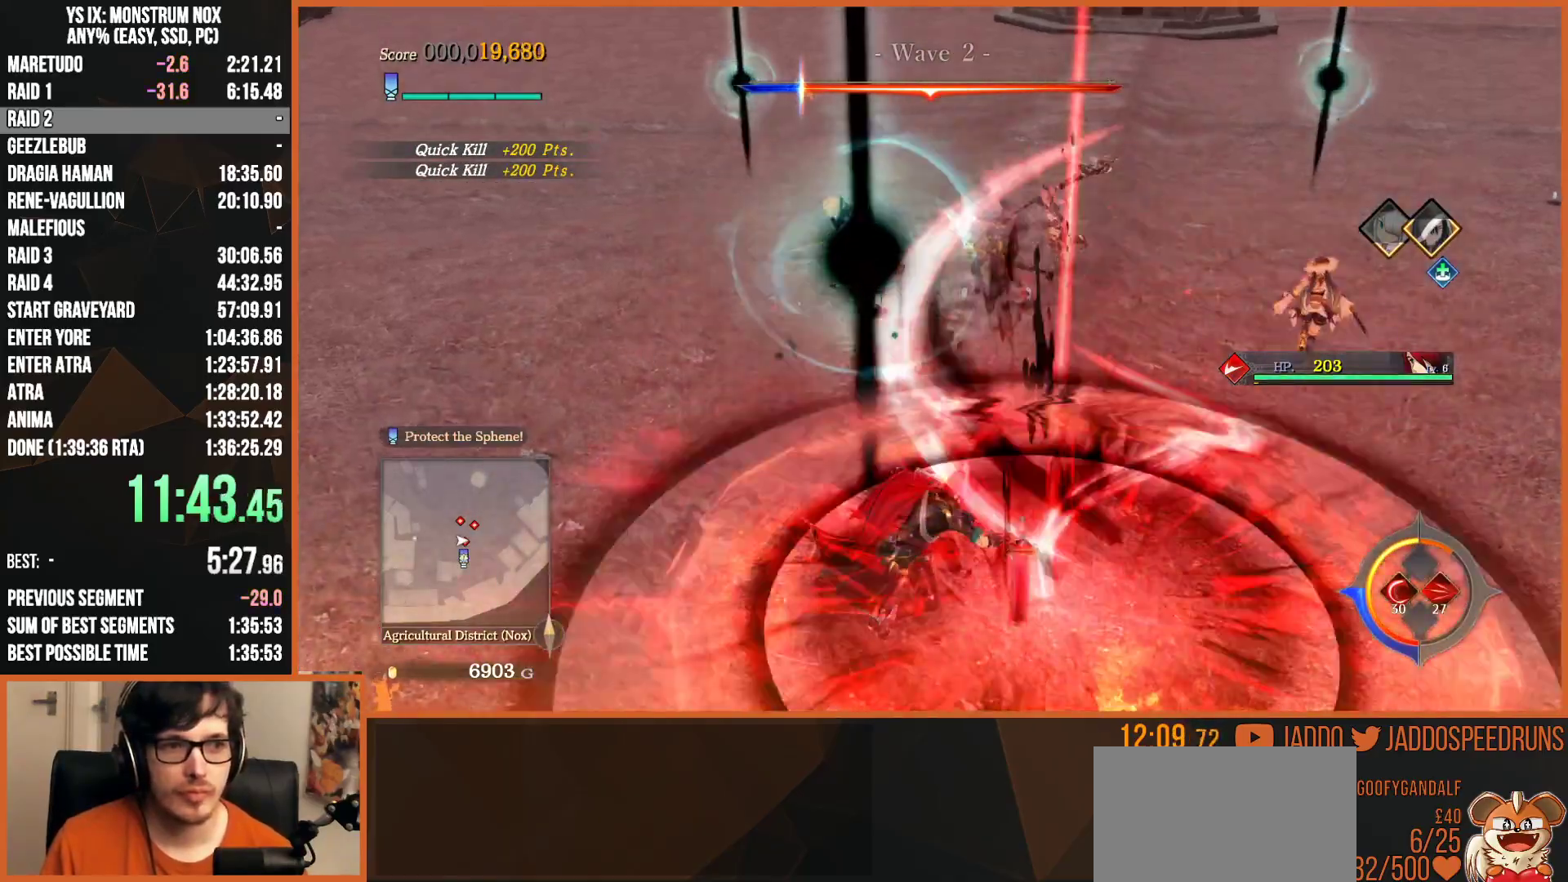
{"buttons": [], "left_stick": "up-right", "right_stick": "center", "events": [[67, "left_stick", "right"], [300, "left_stick", "up-right"]]}
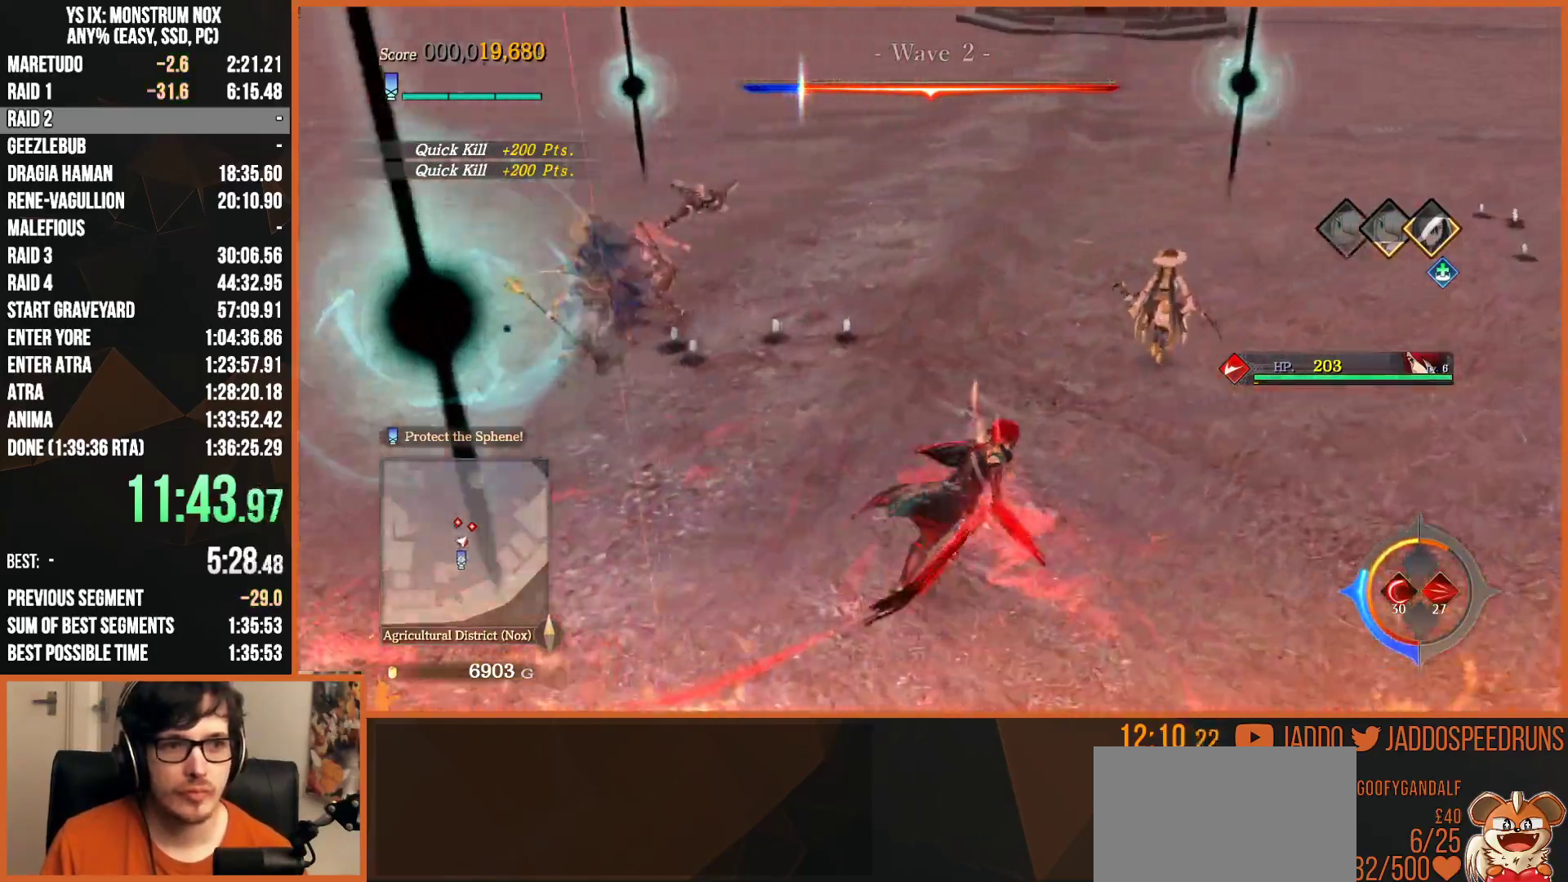
{"buttons": [], "left_stick": "up", "right_stick": "center", "events": [[450, "left_stick", "up"]]}
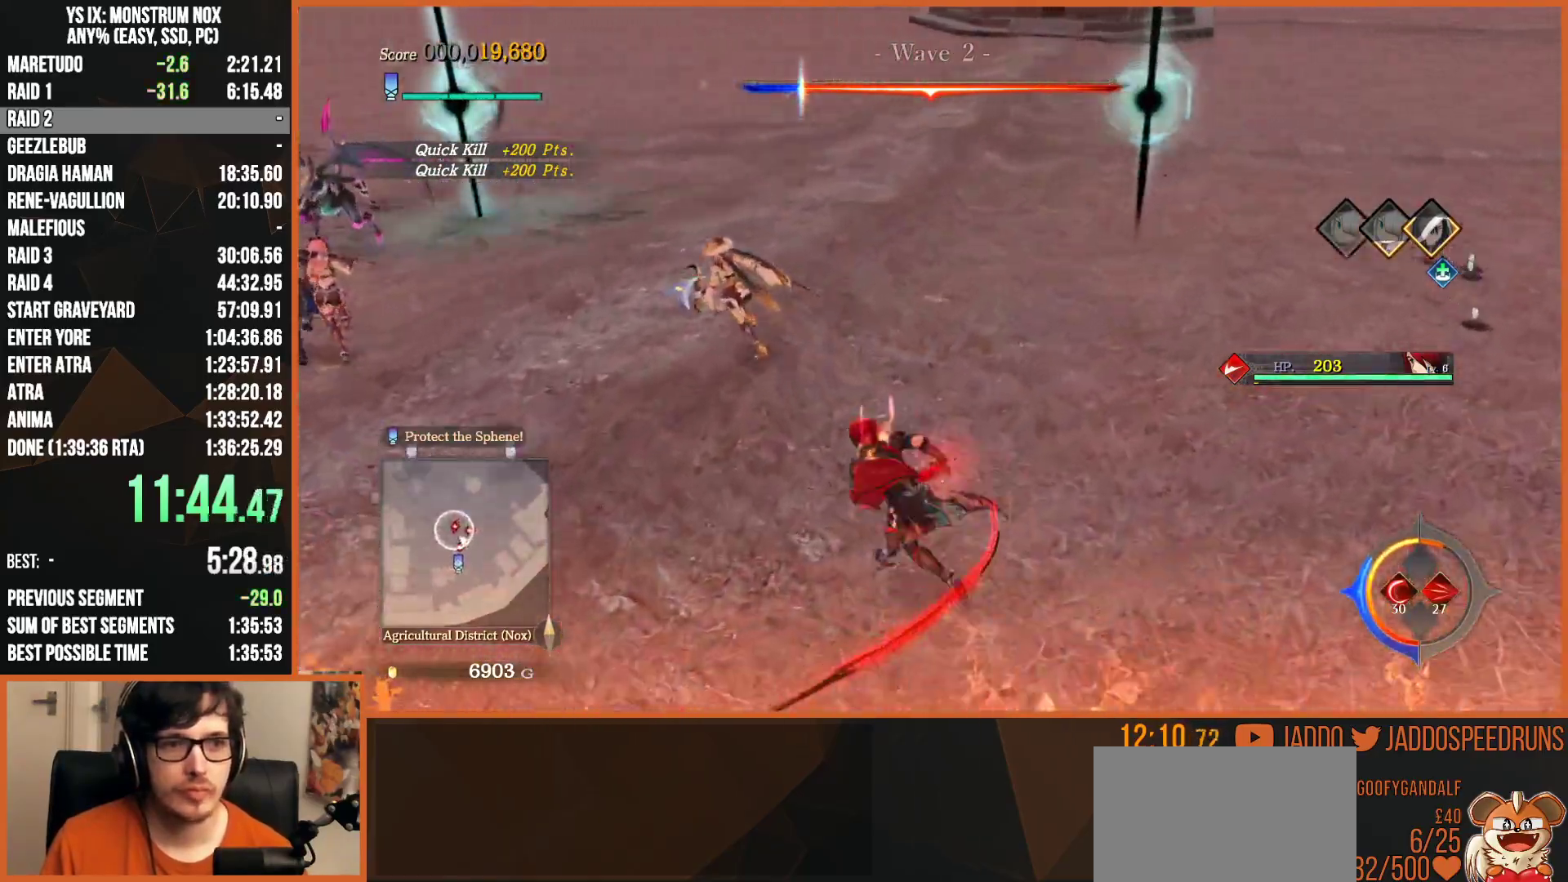
{"buttons": ["SQUARE"], "left_stick": "up-left", "right_stick": "center", "events": [[167, "left_stick", "up-left"], [283, "TRIANGLE", "down"], [383, "TRIANGLE", "up"], [450, "SQUARE", "down"]]}
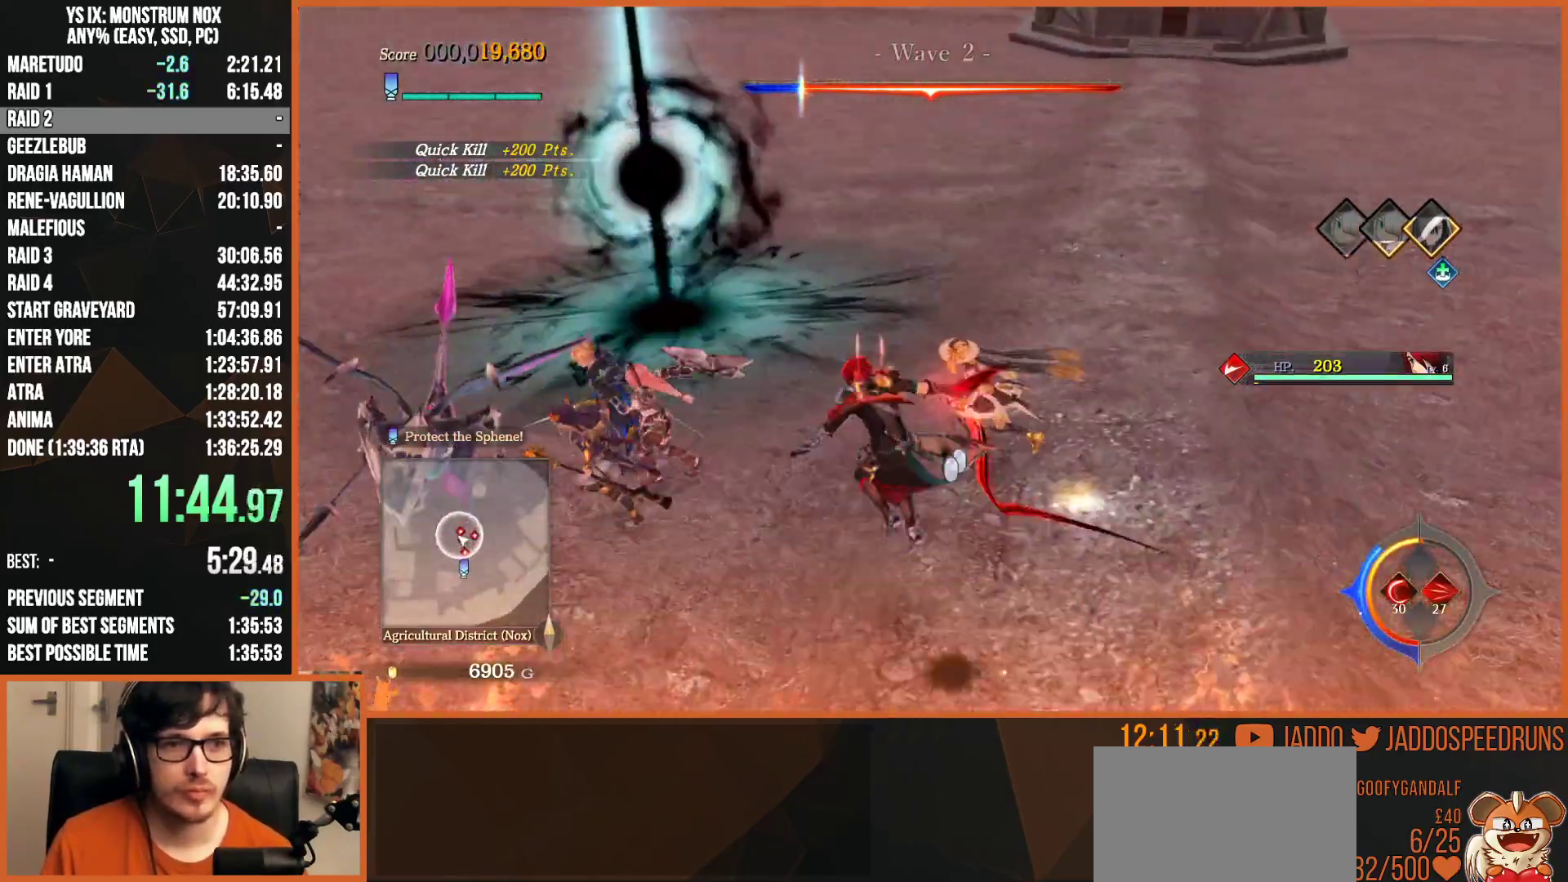
{"buttons": [], "left_stick": "down", "right_stick": "center", "events": [[67, "SQUARE", "up"], [133, "SQUARE", "down"], [200, "left_stick", "left"], [250, "SQUARE", "up"], [333, "left_stick", "down-left"], [350, "SQUARE", "down"], [433, "left_stick", "down"], [467, "SQUARE", "up"]]}